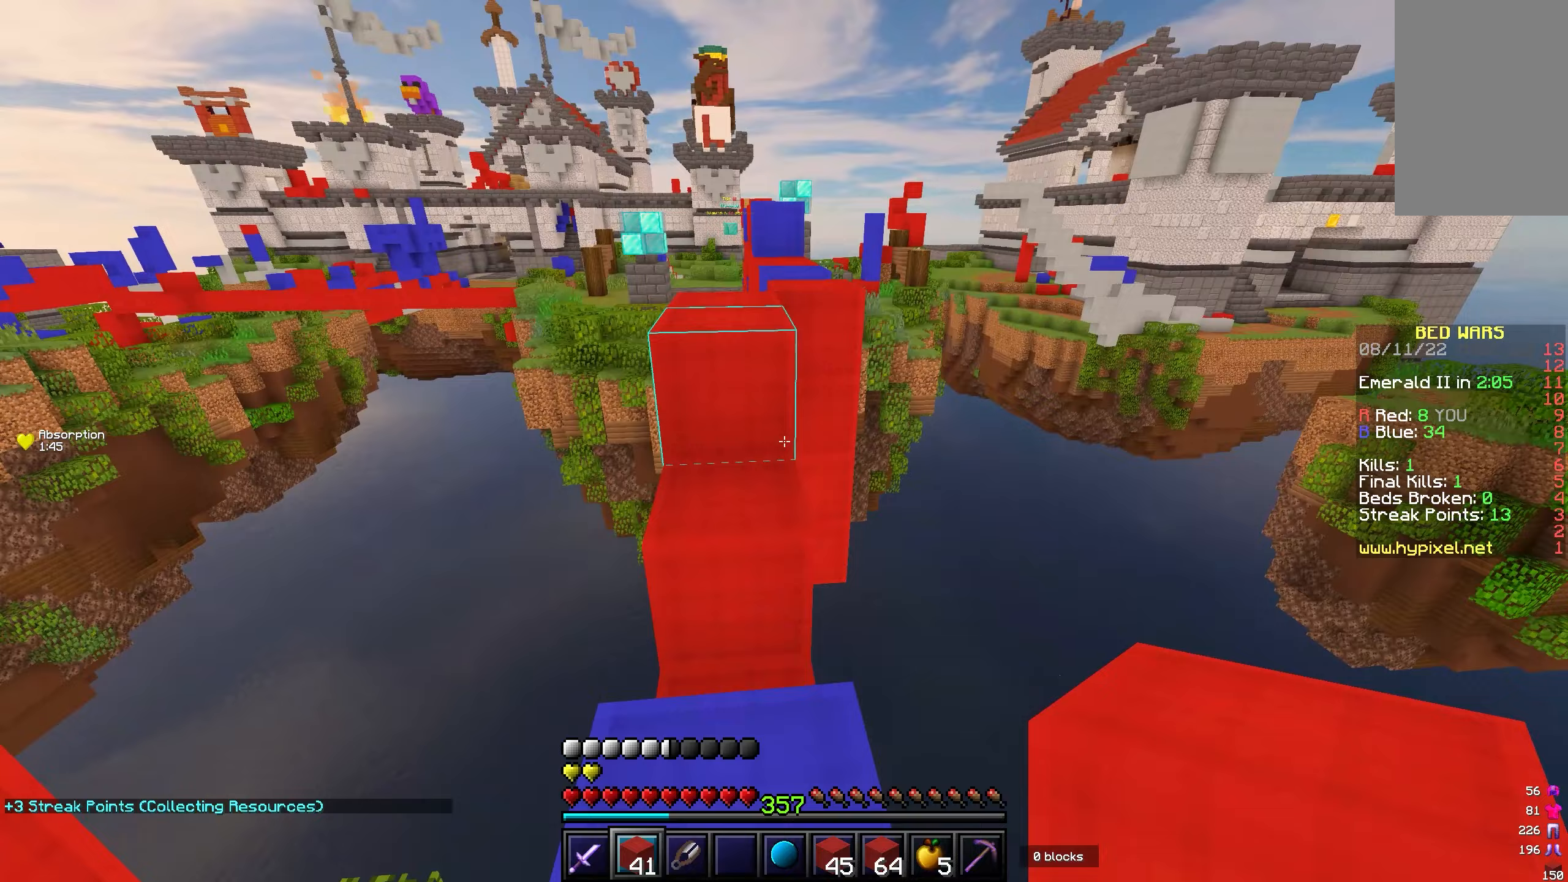
Gameplay with keyboard and mouse; each line is a JSON object with the keys and mouse buttons held at the frame after it. "events" lists presses ("down") and releases ("up") of "a", "d", "s", "w", "mouse_left" and "mouse_right" between this image and that frame as [ms after this image, input, new state], when the widget could be followed in between. "mouse_left", "mouse_right" = the "left", "right" buttons of the "mouse" list. No other keys are recorded. Fast repeated clicks can show as one long hold. Mouse movement is not recorded.
{"keys": ["w"], "mouse": [], "events": [[83, "a", "up"], [83, "w", "up"], [217, "w", "down"]]}
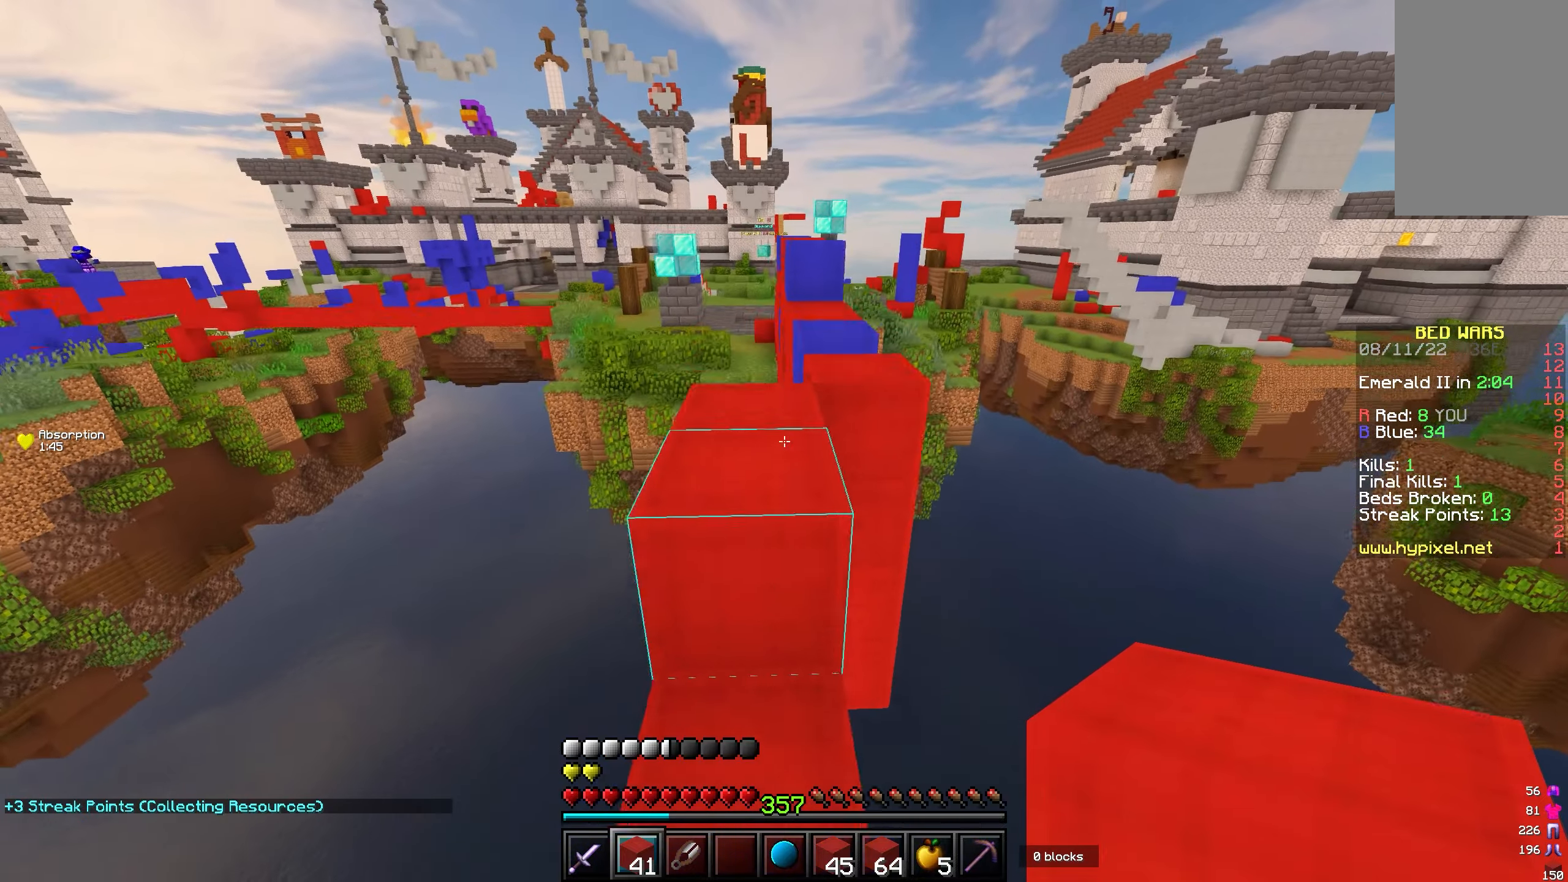
{"keys": ["w"], "mouse": [], "events": []}
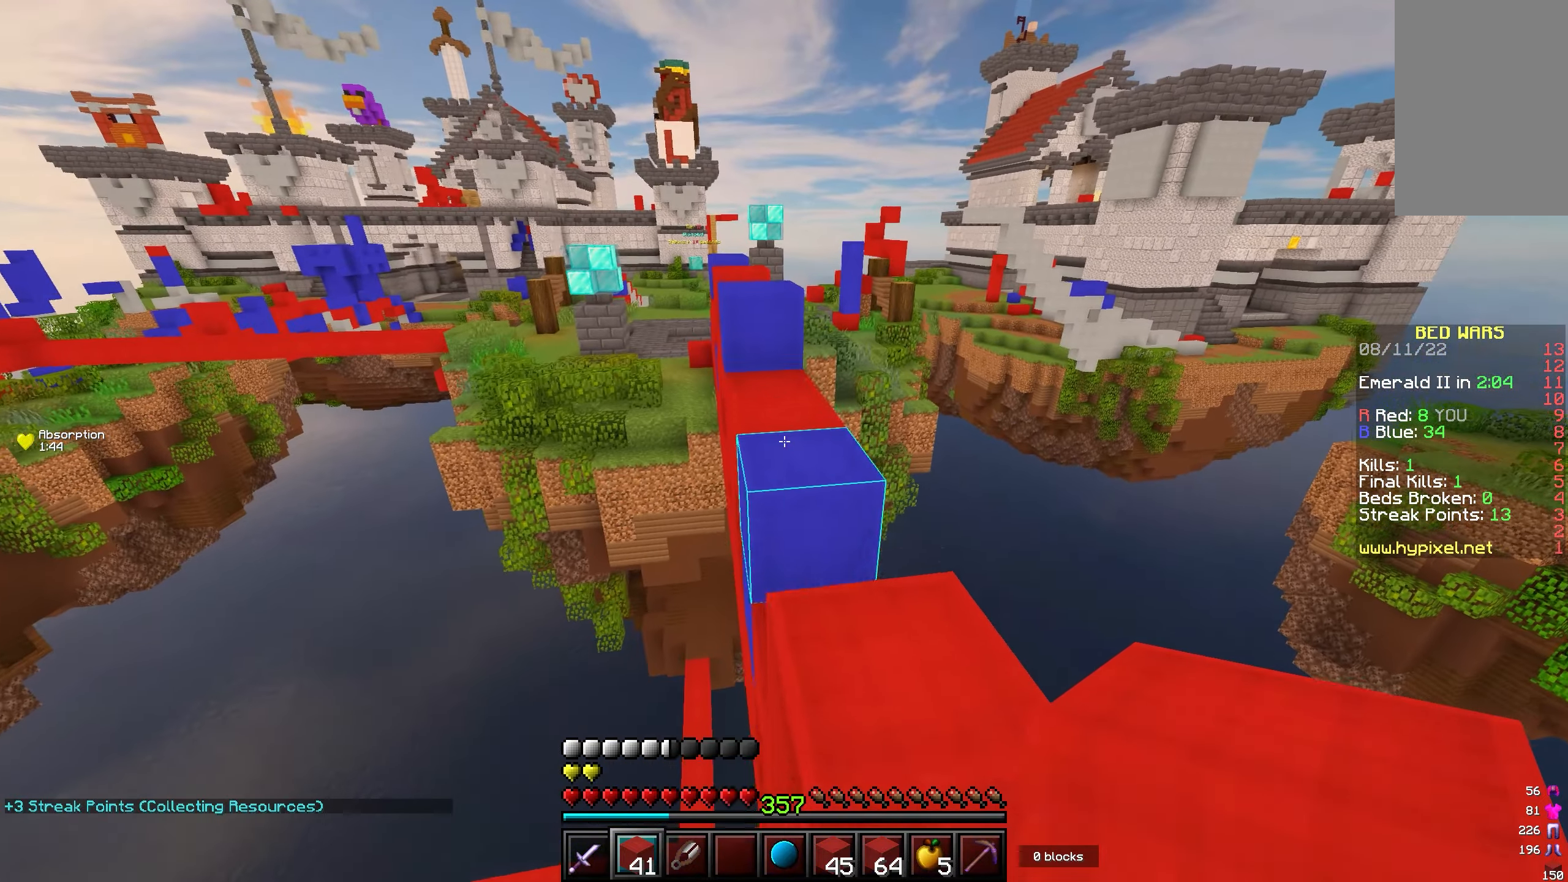
{"keys": ["w"], "mouse": [], "events": [[17, "mouse_right", "down"], [133, "mouse_right", "up"]]}
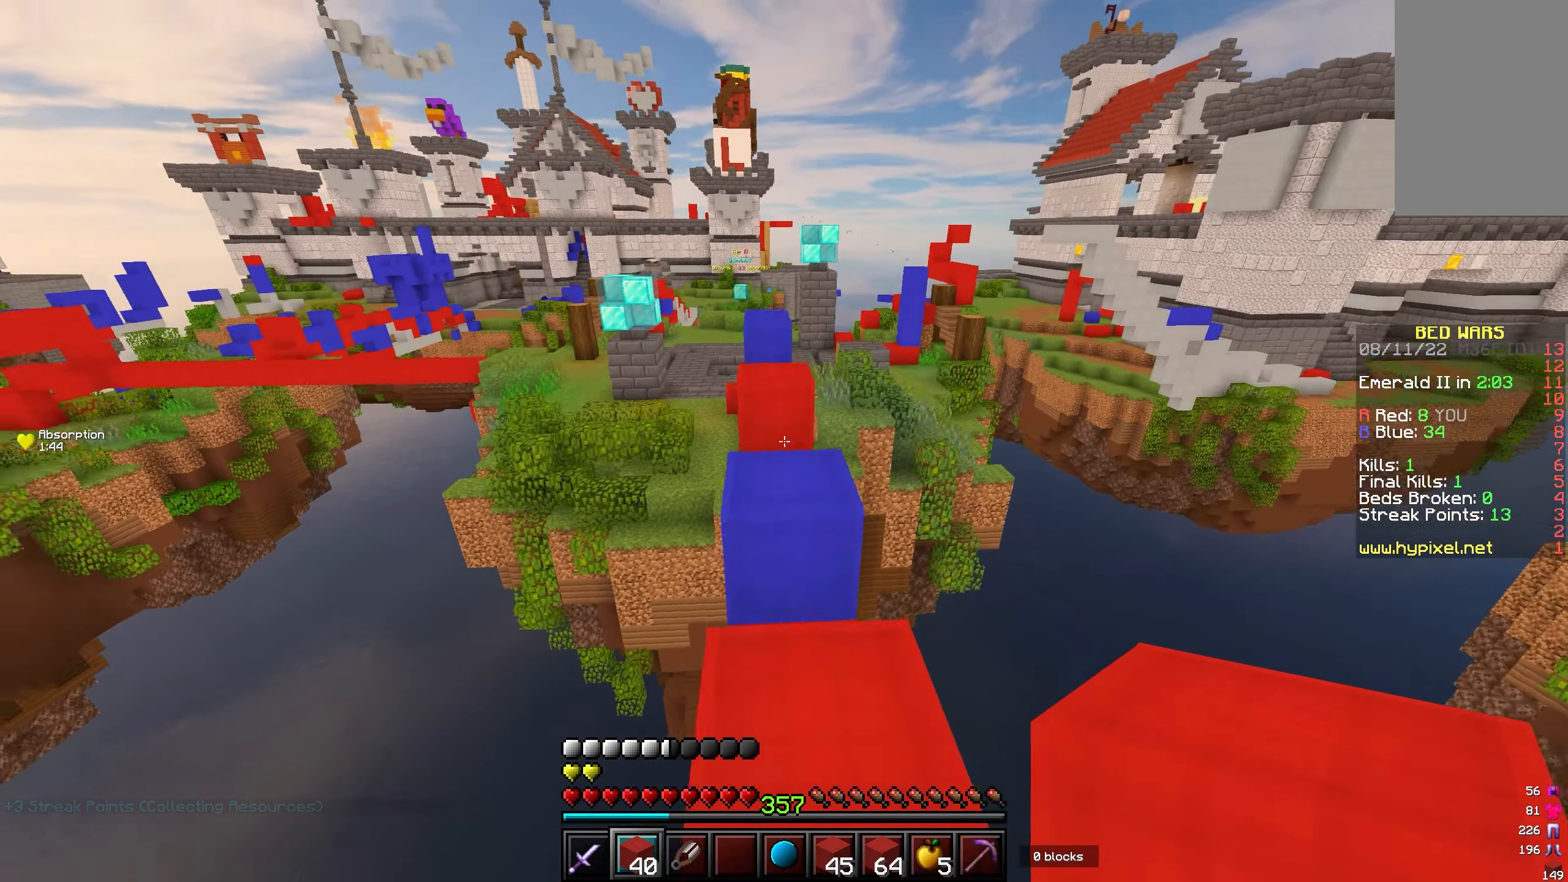
{"keys": ["w"], "mouse": [], "events": []}
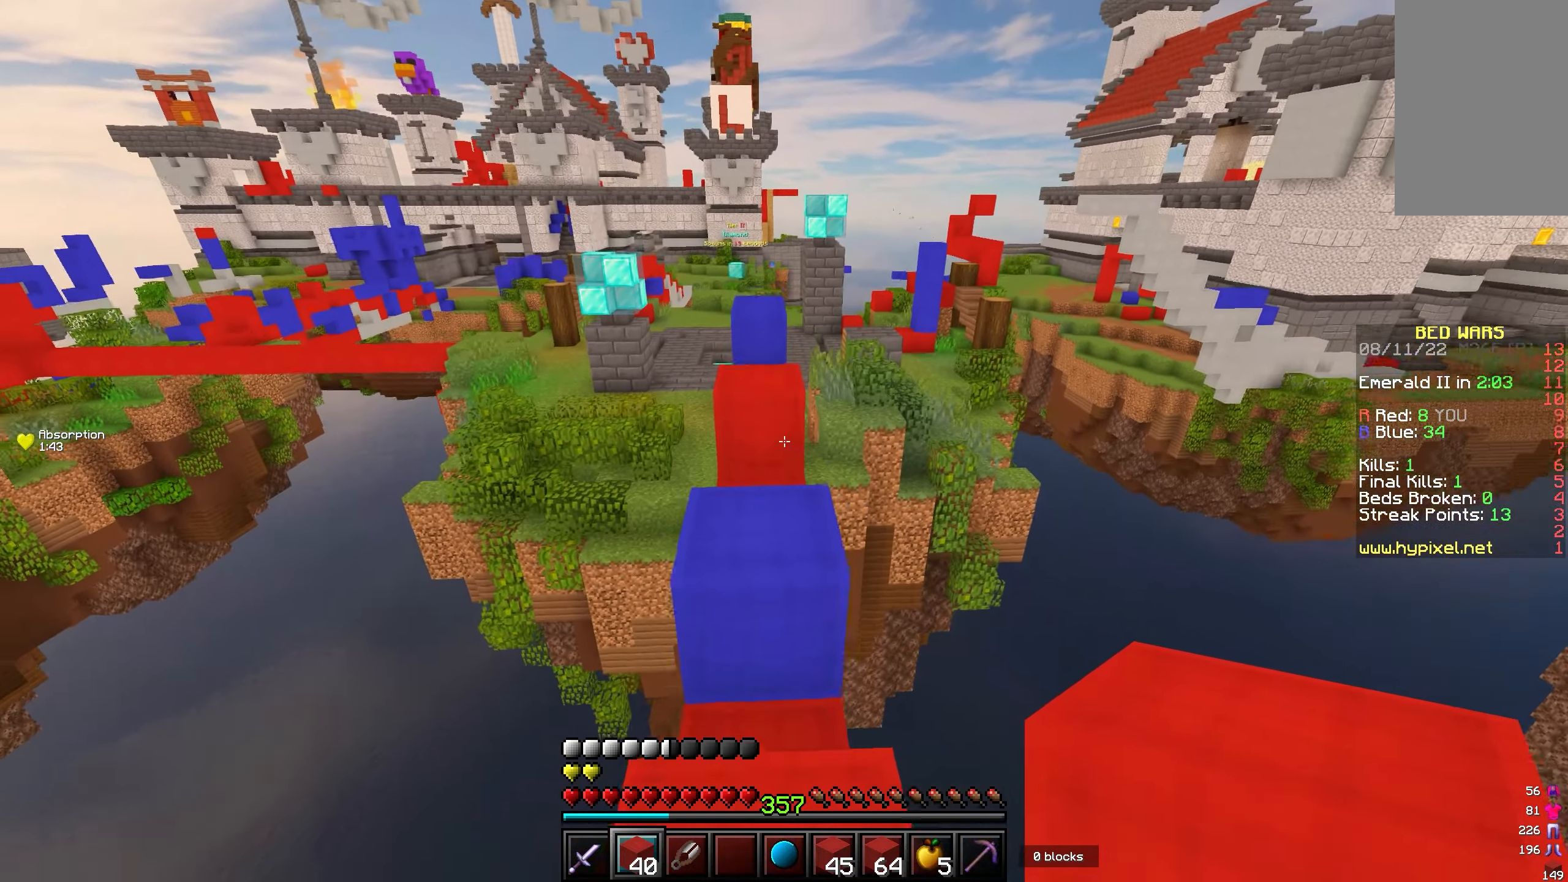
{"keys": ["a", "w"], "mouse": [], "events": [[317, "a", "down"], [317, "d", "down"], [383, "d", "up"]]}
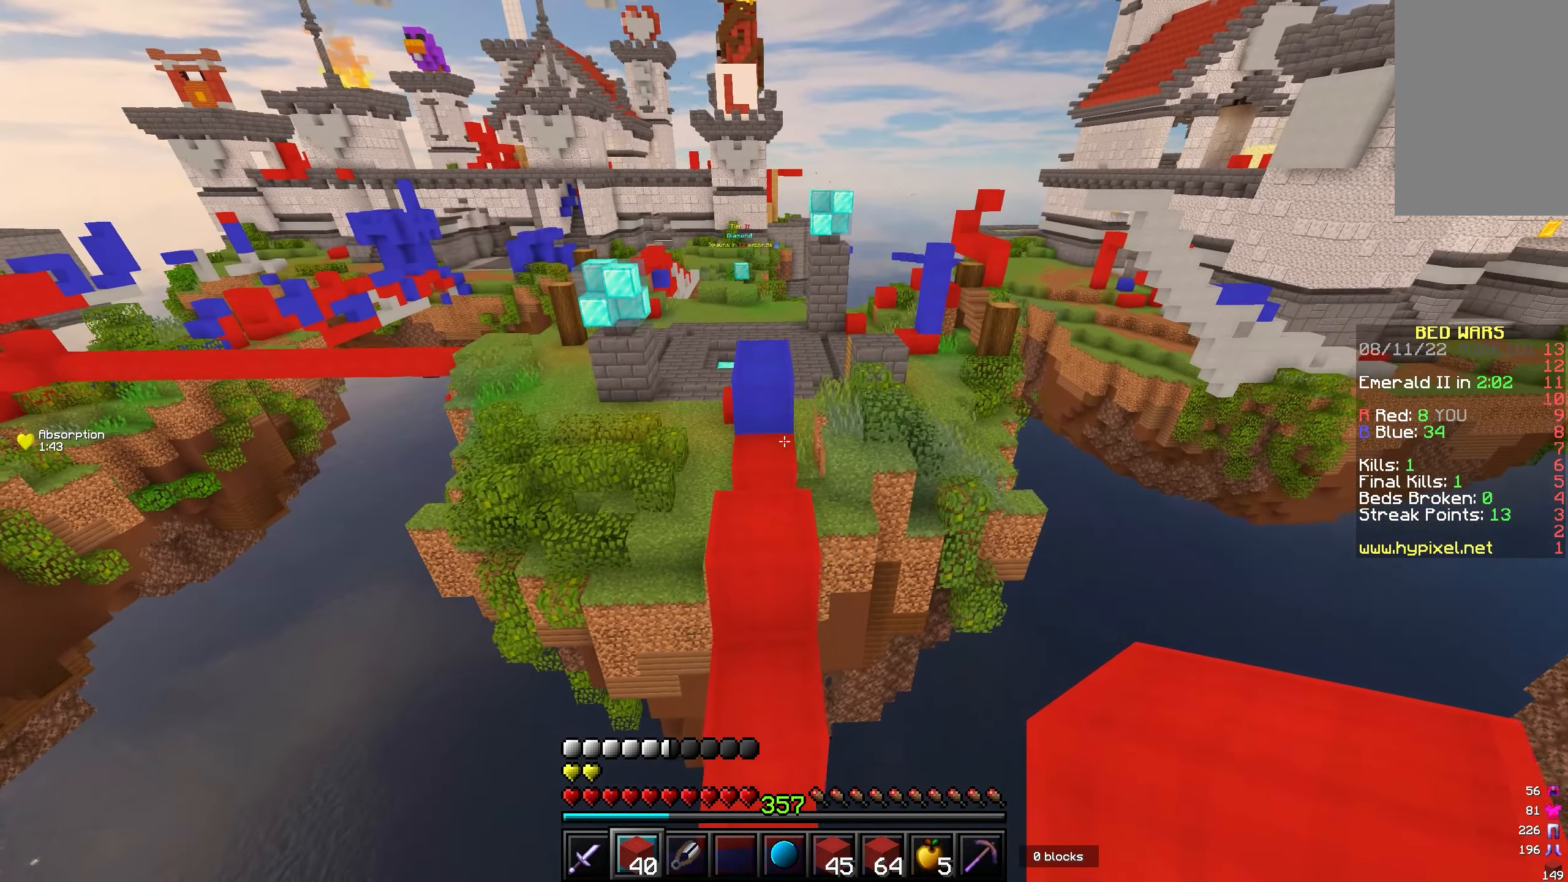
{"keys": ["a", "w"], "mouse": [], "events": [[17, "a", "up"], [217, "d", "down"], [367, "a", "down"], [417, "d", "up"]]}
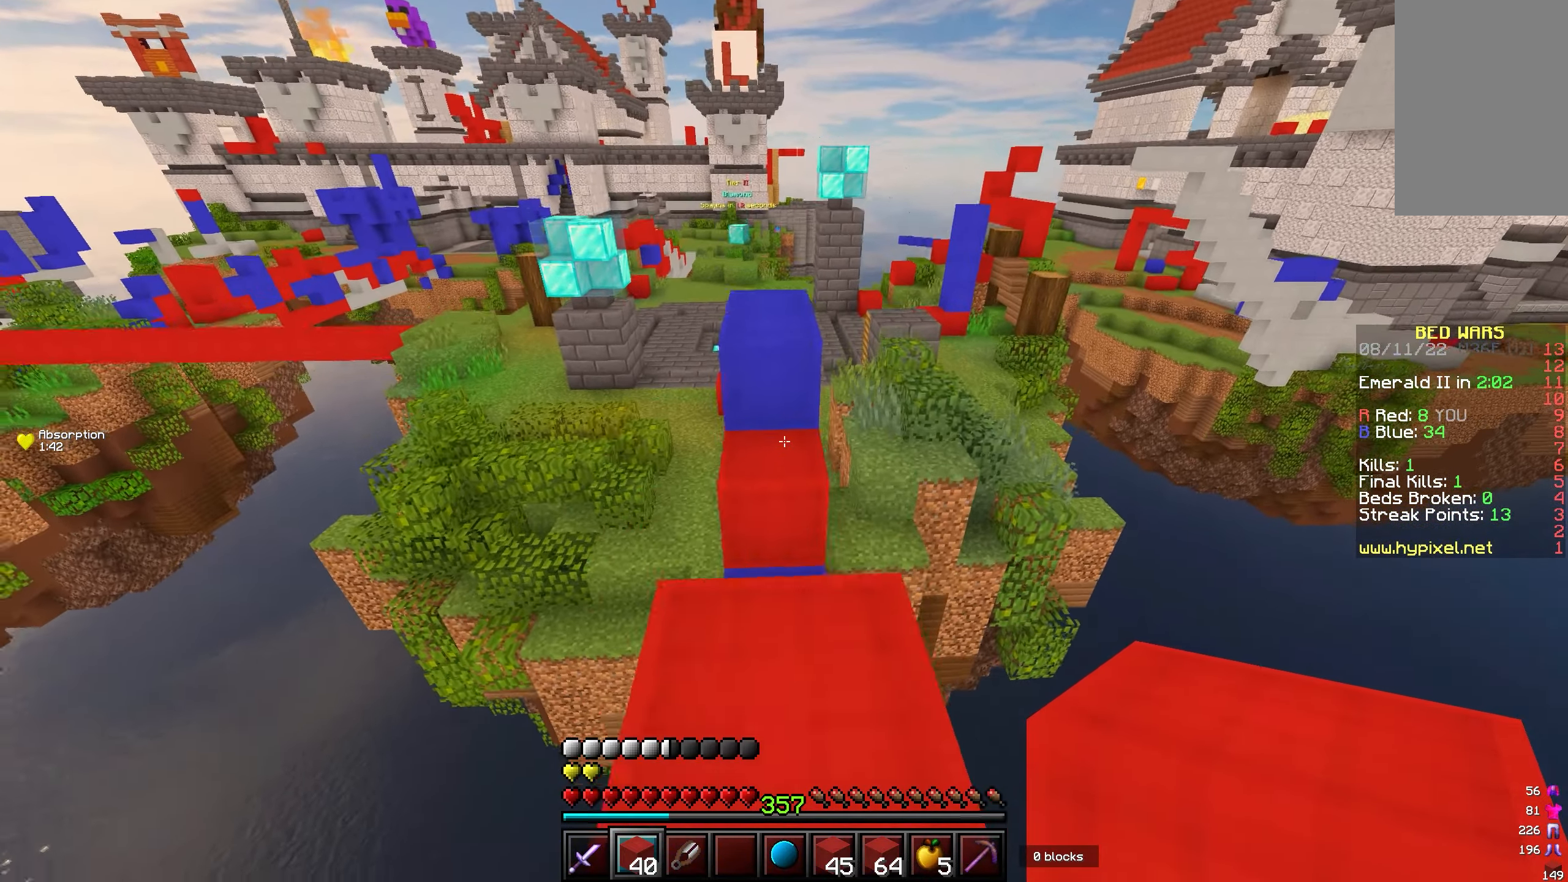
{"keys": ["w"], "mouse": [], "events": [[67, "a", "up"]]}
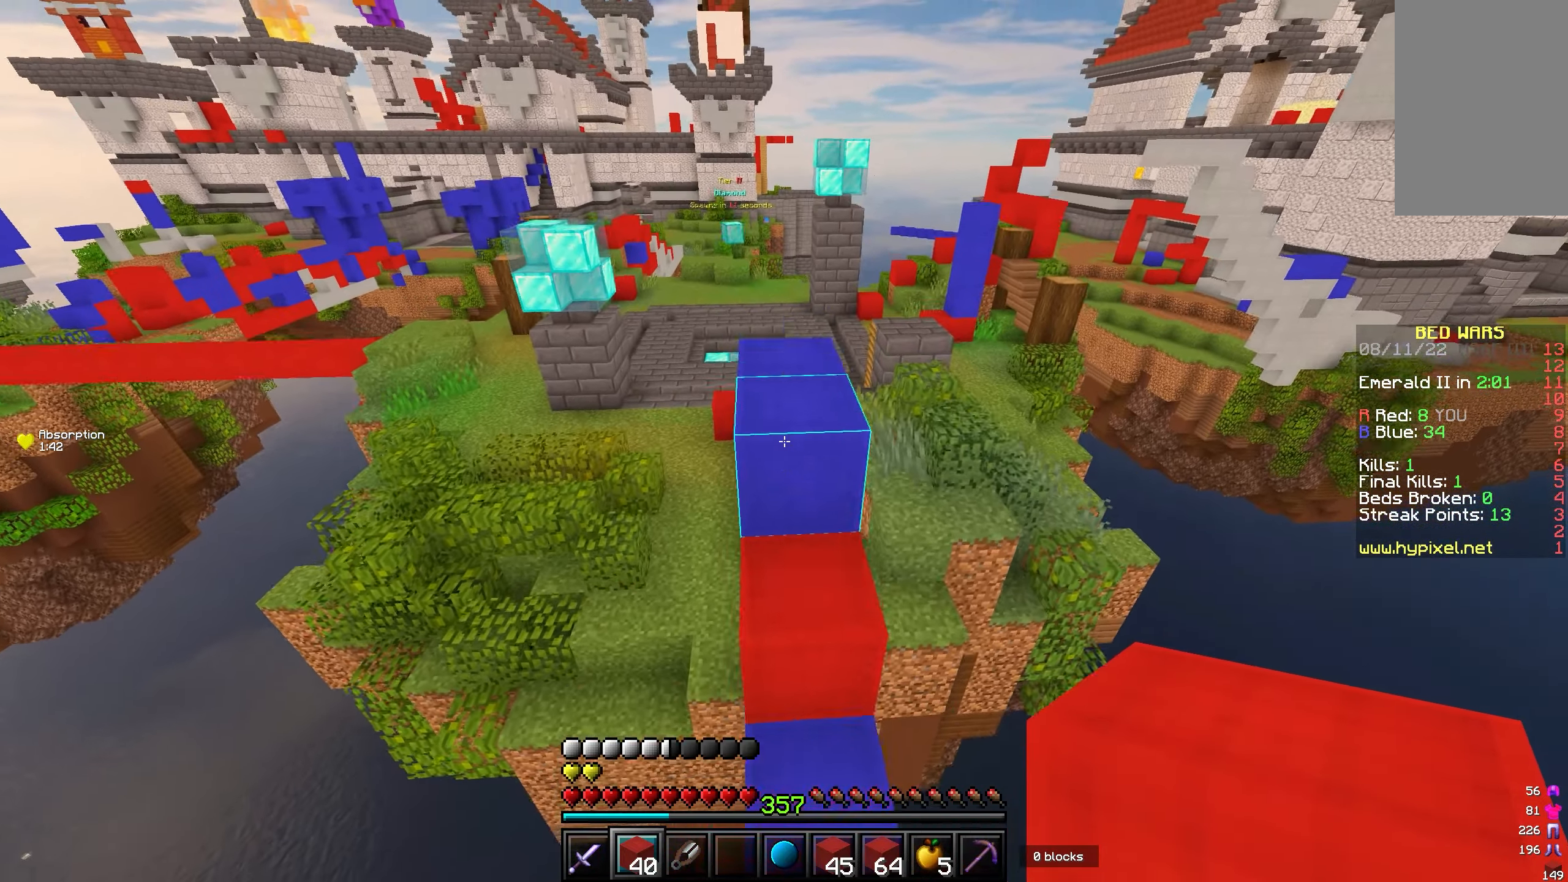
{"keys": ["w"], "mouse": [], "events": [[50, "mouse_left", "down"], [150, "mouse_left", "up"], [217, "mouse_left", "down"], [300, "mouse_left", "up"], [367, "mouse_left", "down"], [467, "mouse_left", "up"]]}
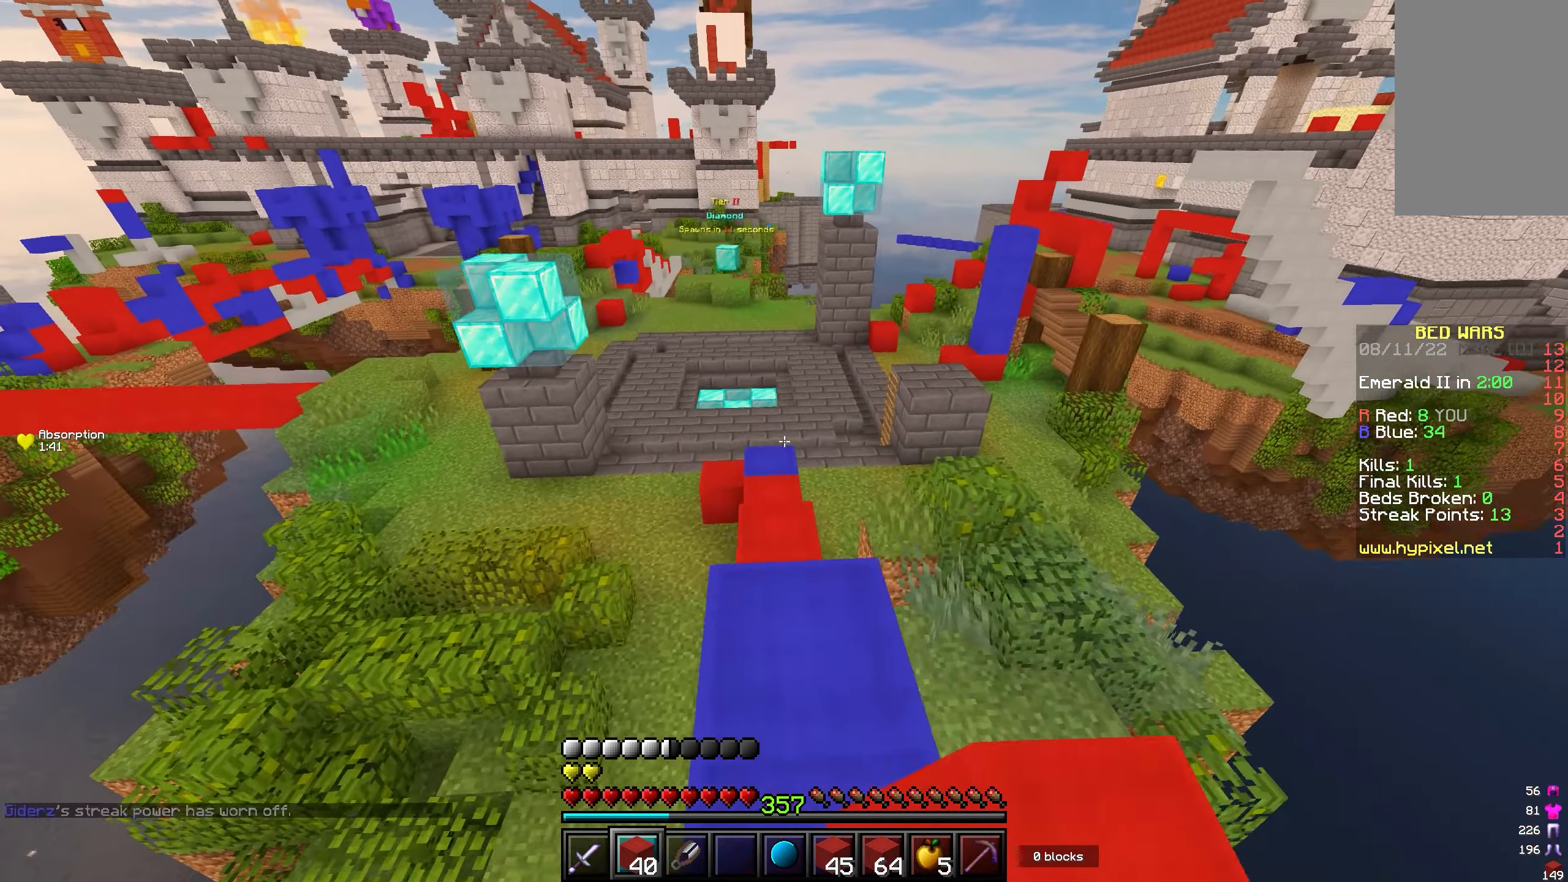
{"keys": ["w"], "mouse": [], "events": []}
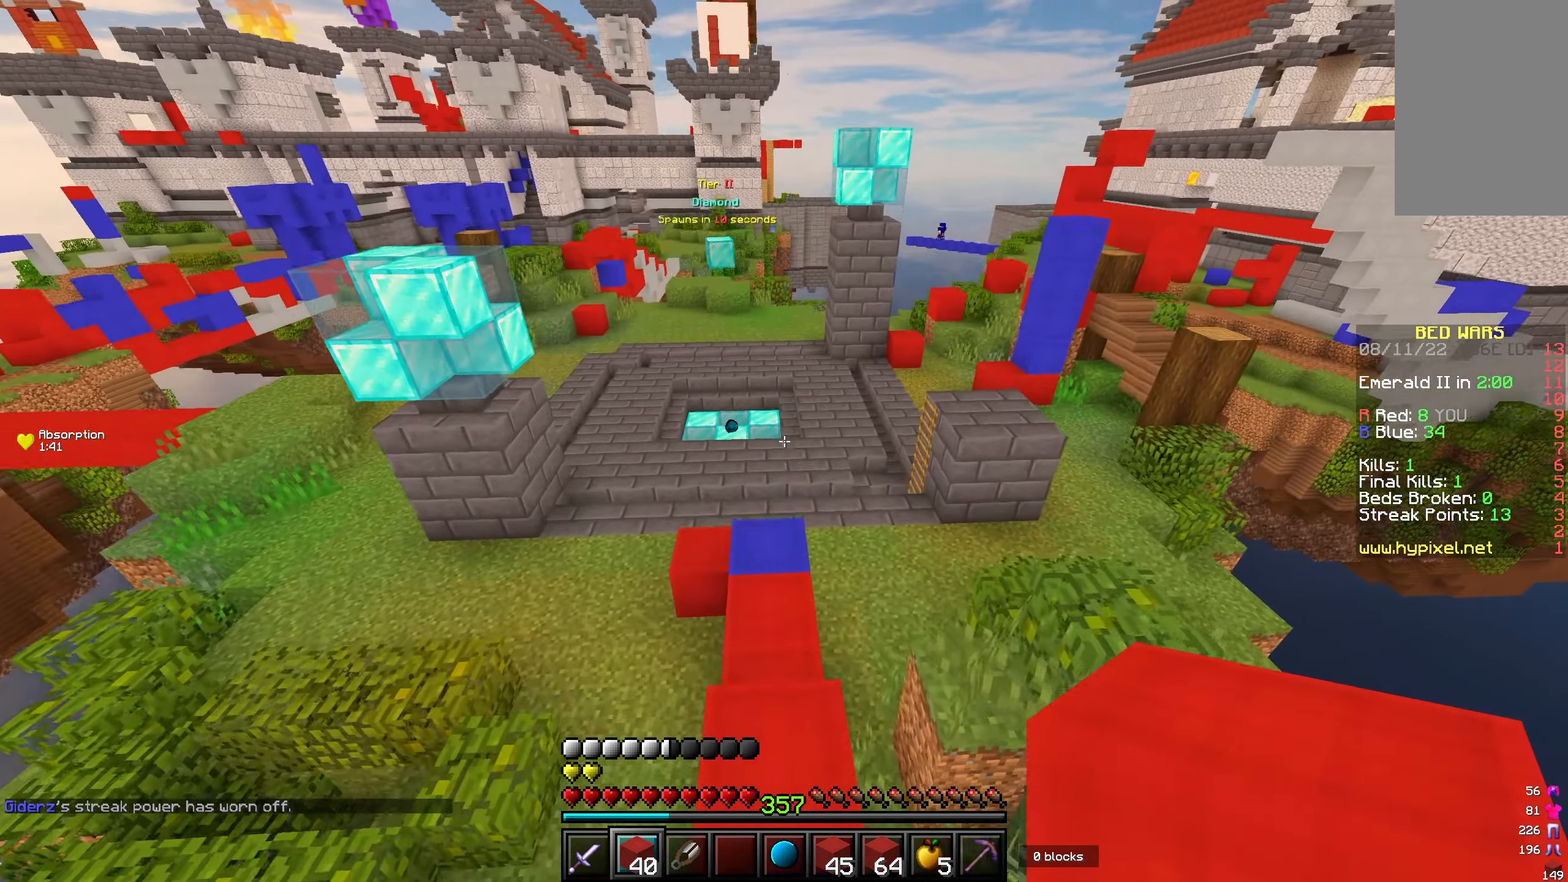
{"keys": ["a", "w"], "mouse": [], "events": [[383, "a", "down"]]}
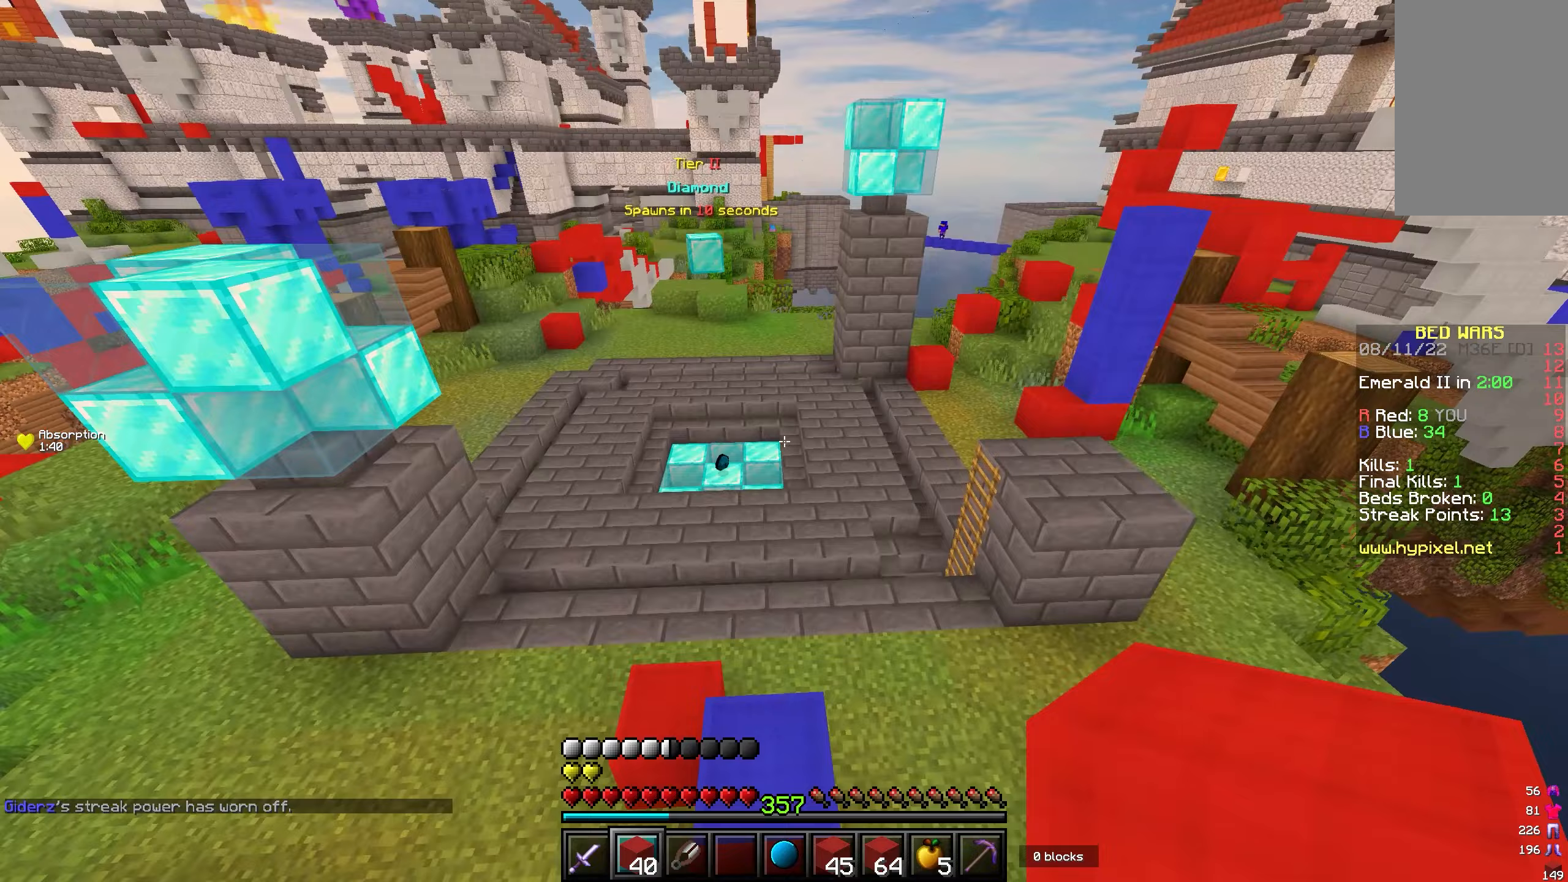
{"keys": ["w"], "mouse": [], "events": [[433, "a", "up"]]}
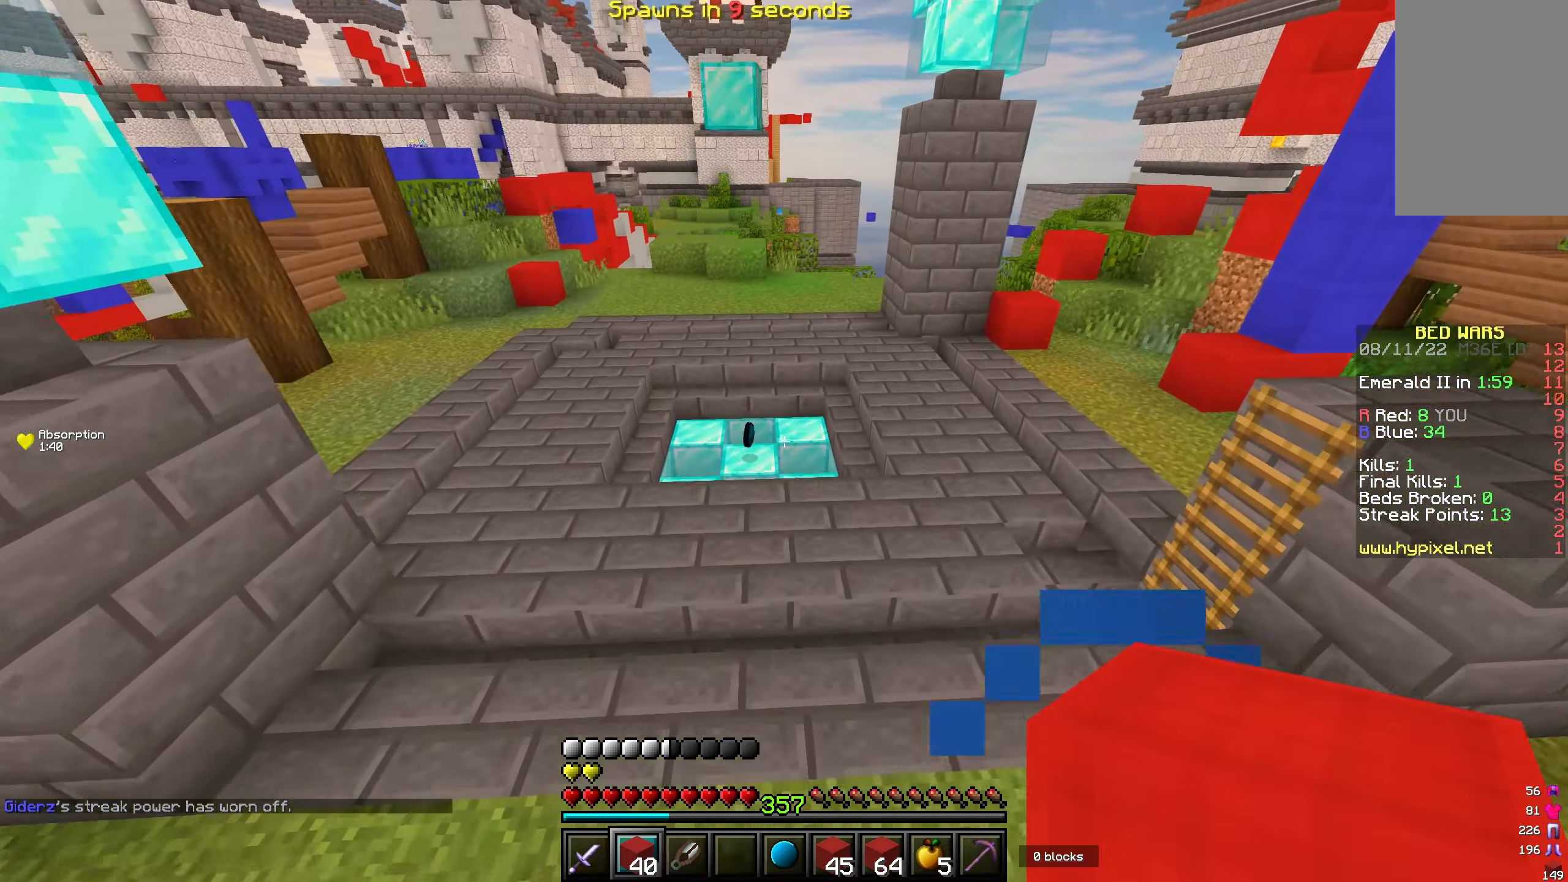
{"keys": ["w"], "mouse": [], "events": []}
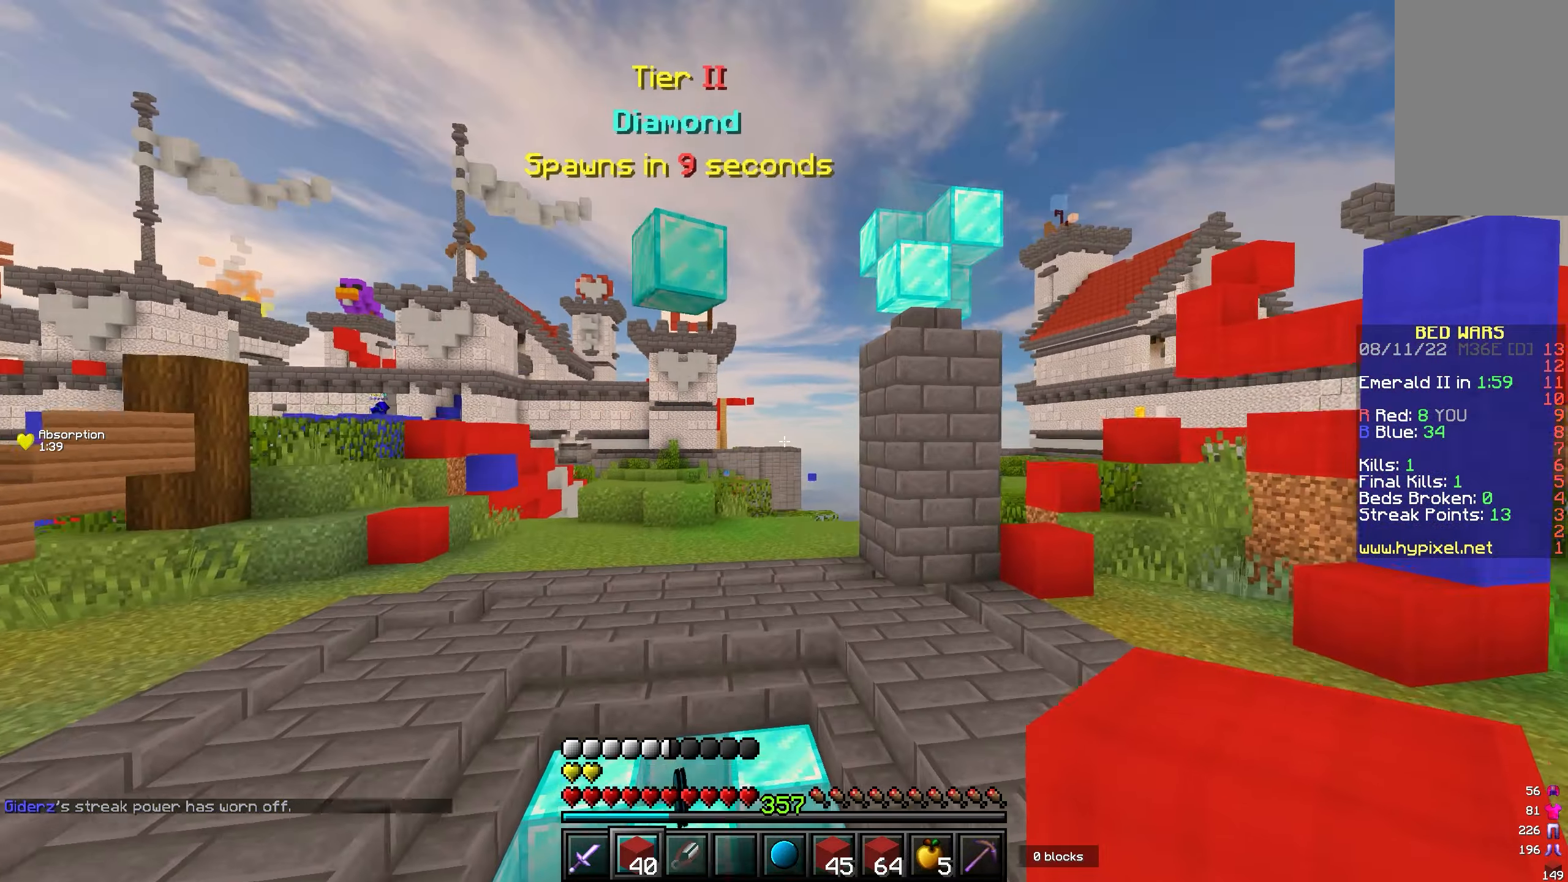
{"keys": ["d", "w"], "mouse": [], "events": [[67, "a", "down"], [300, "a", "up"], [417, "d", "down"]]}
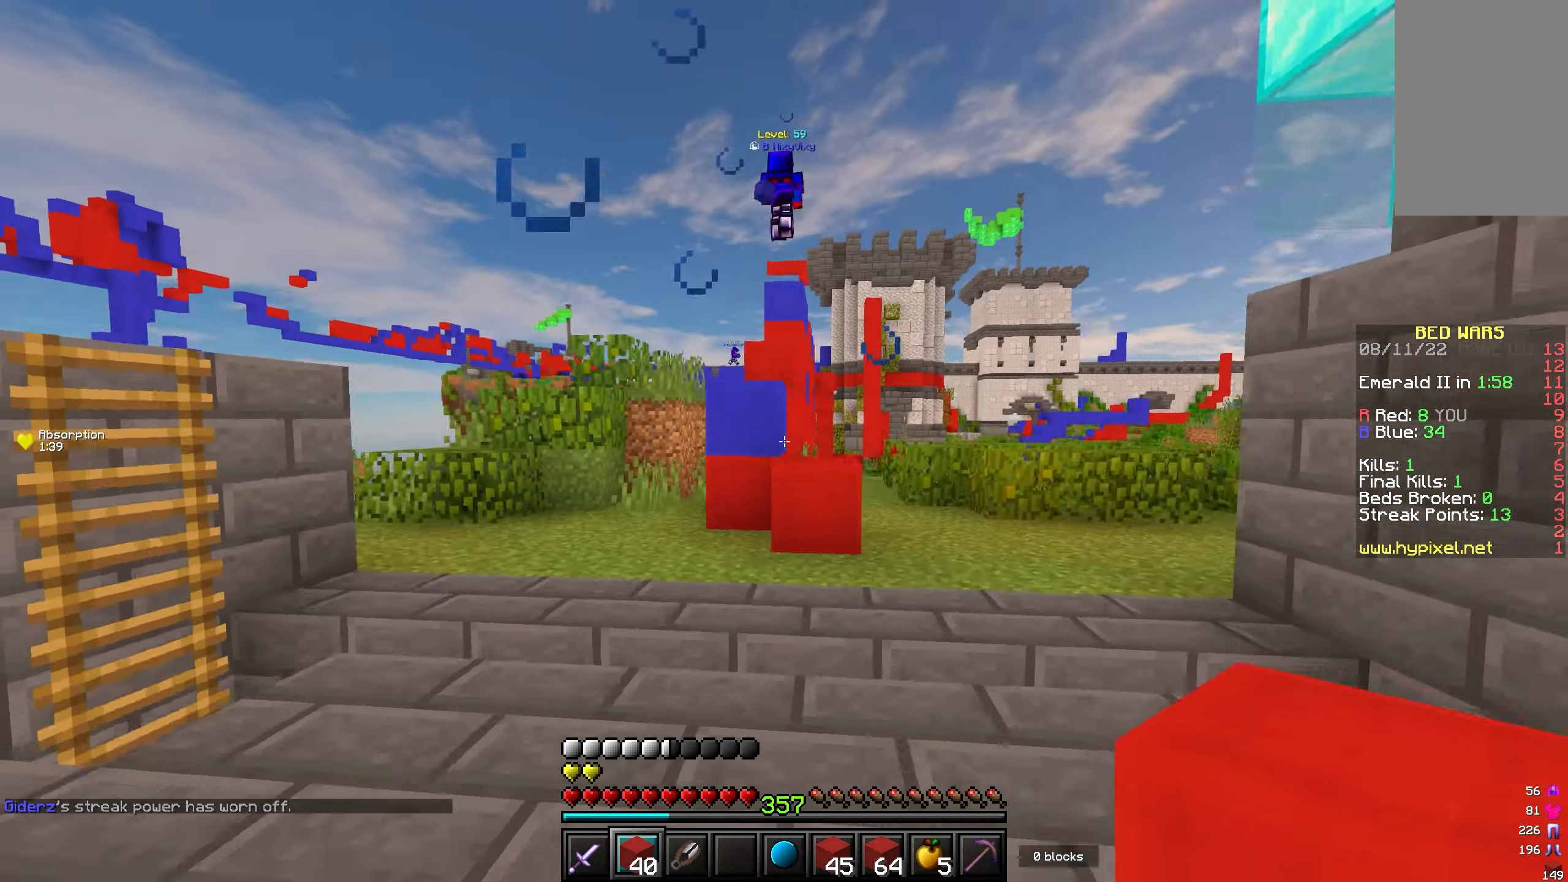
{"keys": ["d", "w"], "mouse": [], "events": [[67, "d", "up"], [300, "d", "down"]]}
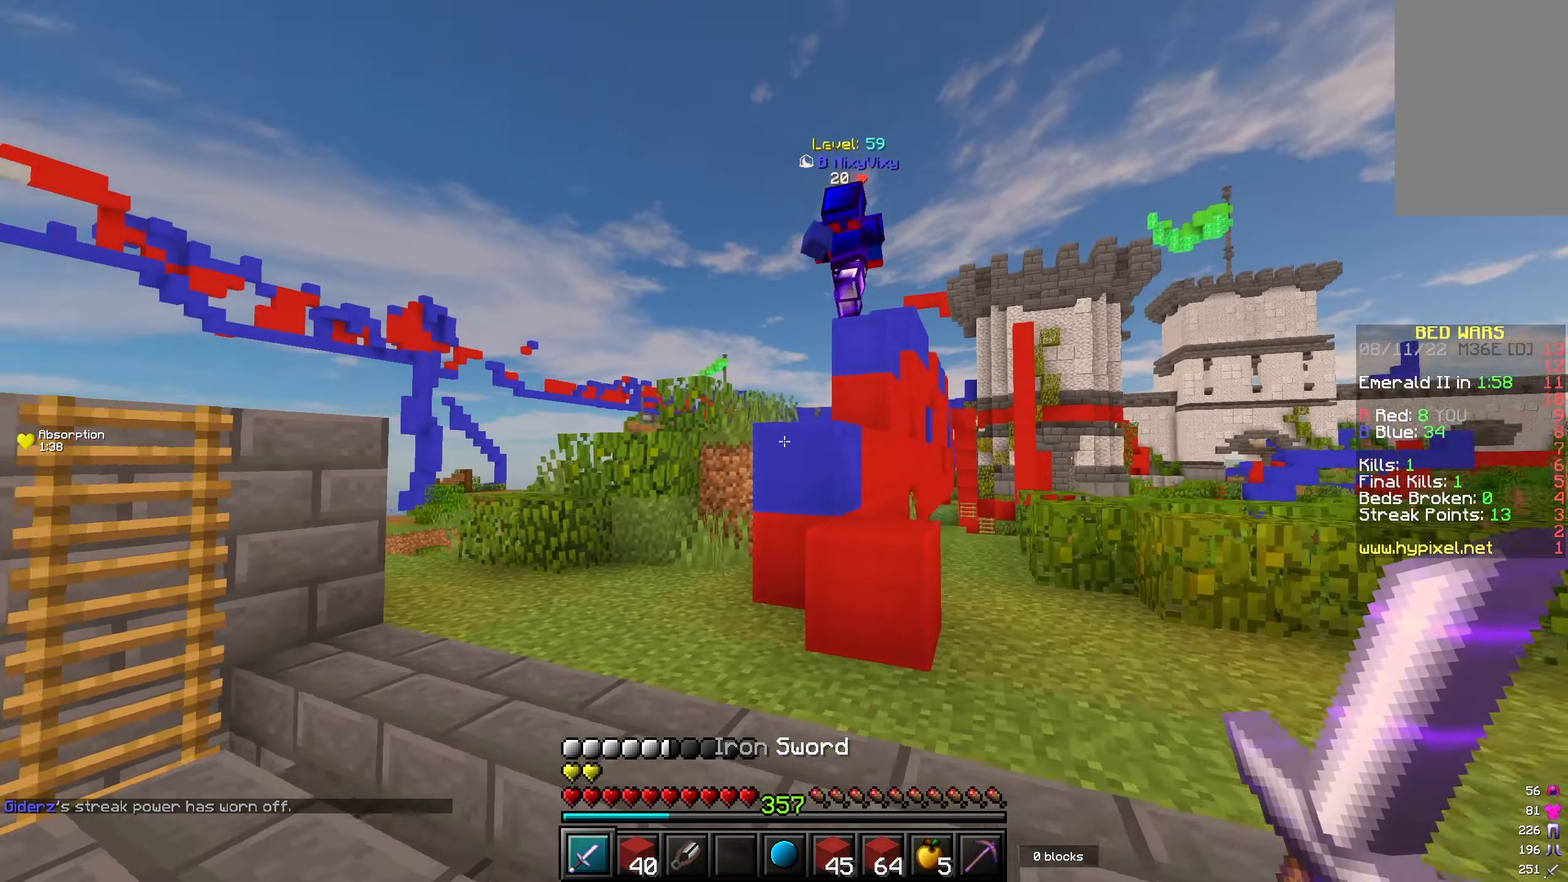
{"keys": ["d", "w"], "mouse": ["left"], "events": [[83, "d", "up"], [333, "d", "down"], [450, "mouse_left", "down"]]}
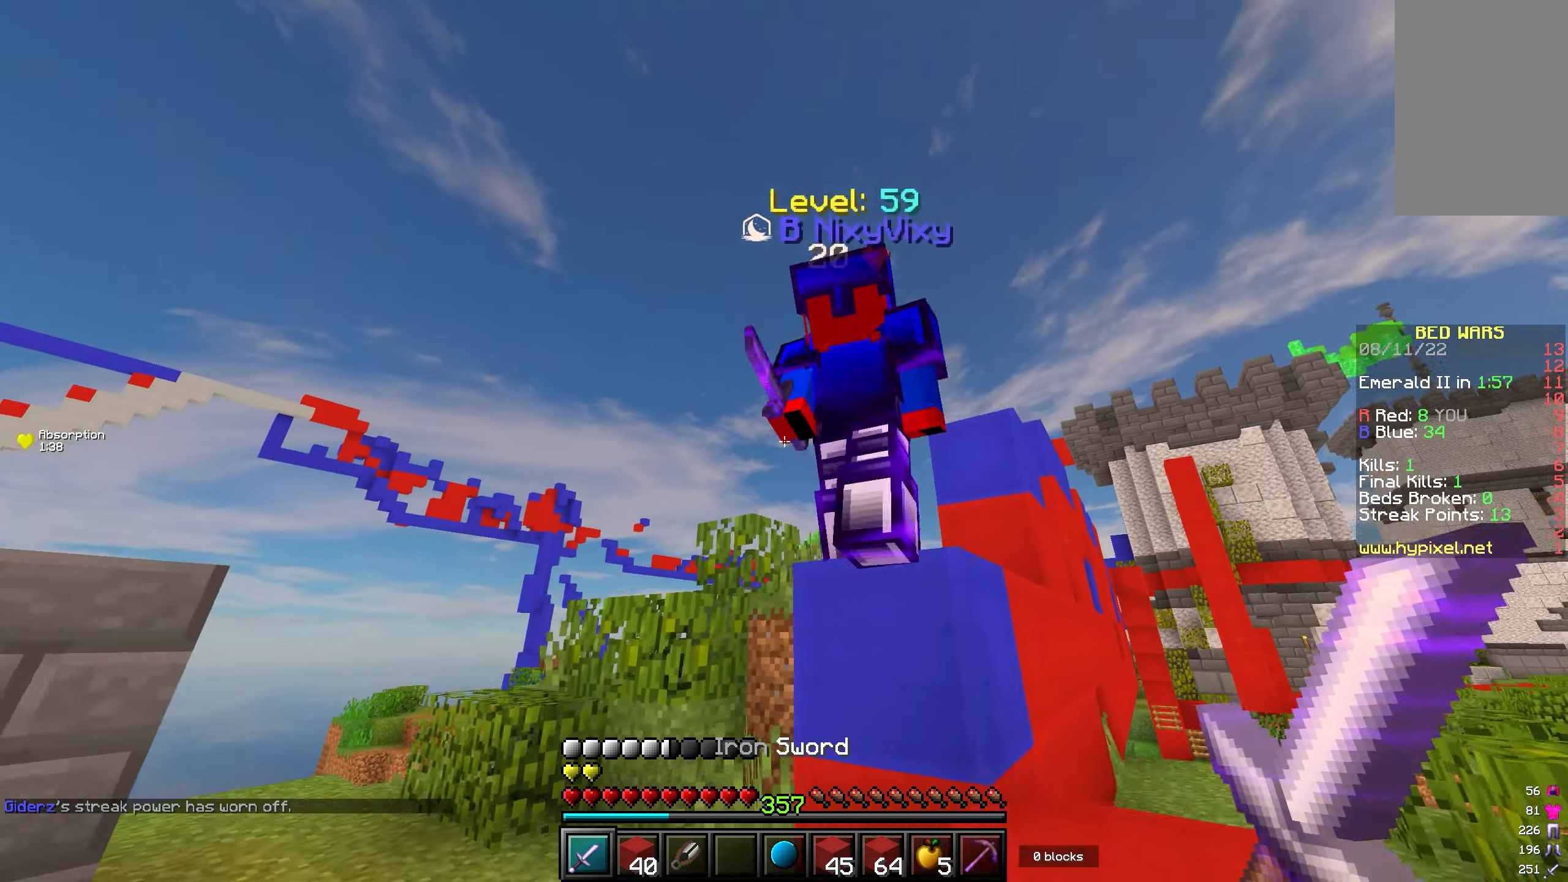
{"keys": ["w"], "mouse": ["right"], "events": [[50, "mouse_left", "up"], [50, "mouse_right", "down"], [117, "mouse_left", "down"], [117, "mouse_right", "up"], [167, "mouse_right", "down"], [200, "mouse_right", "up"], [283, "mouse_left", "up"], [300, "mouse_left", "down"], [300, "mouse_right", "down"], [333, "d", "up"], [350, "mouse_left", "up"], [383, "mouse_left", "down"], [383, "mouse_right", "up"], [433, "mouse_left", "up"], [450, "mouse_left", "down"], [450, "mouse_right", "down"], [467, "mouse_left", "up"]]}
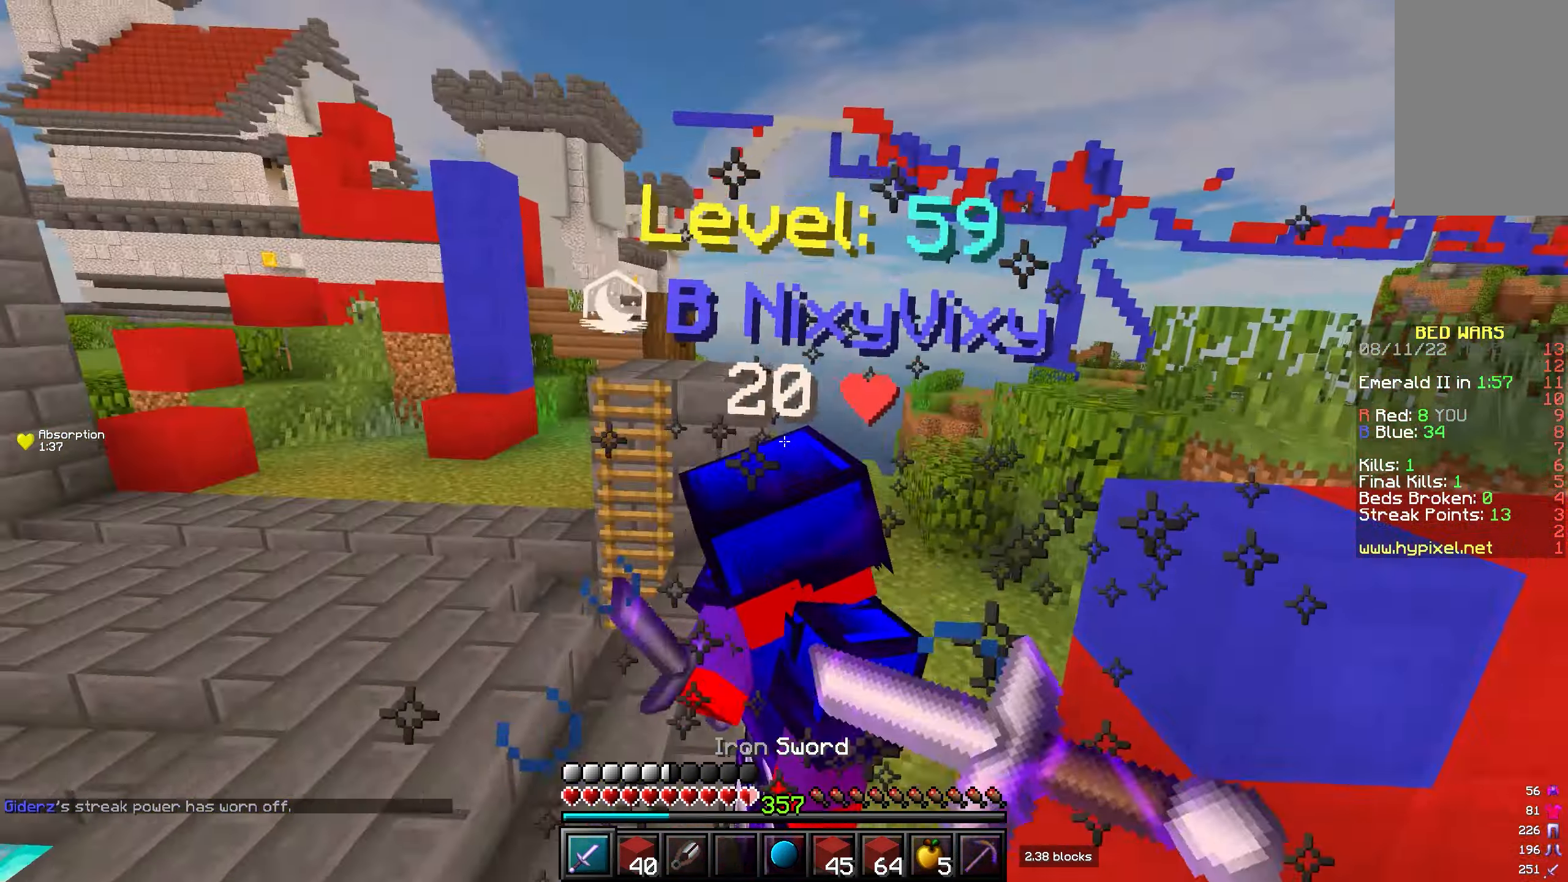
{"keys": ["w"], "mouse": [], "events": [[17, "mouse_left", "down"], [33, "mouse_right", "up"], [183, "mouse_right", "down"], [250, "mouse_left", "up"], [267, "mouse_right", "up"], [283, "mouse_left", "down"], [333, "mouse_left", "up"], [350, "mouse_left", "down"], [467, "mouse_left", "up"]]}
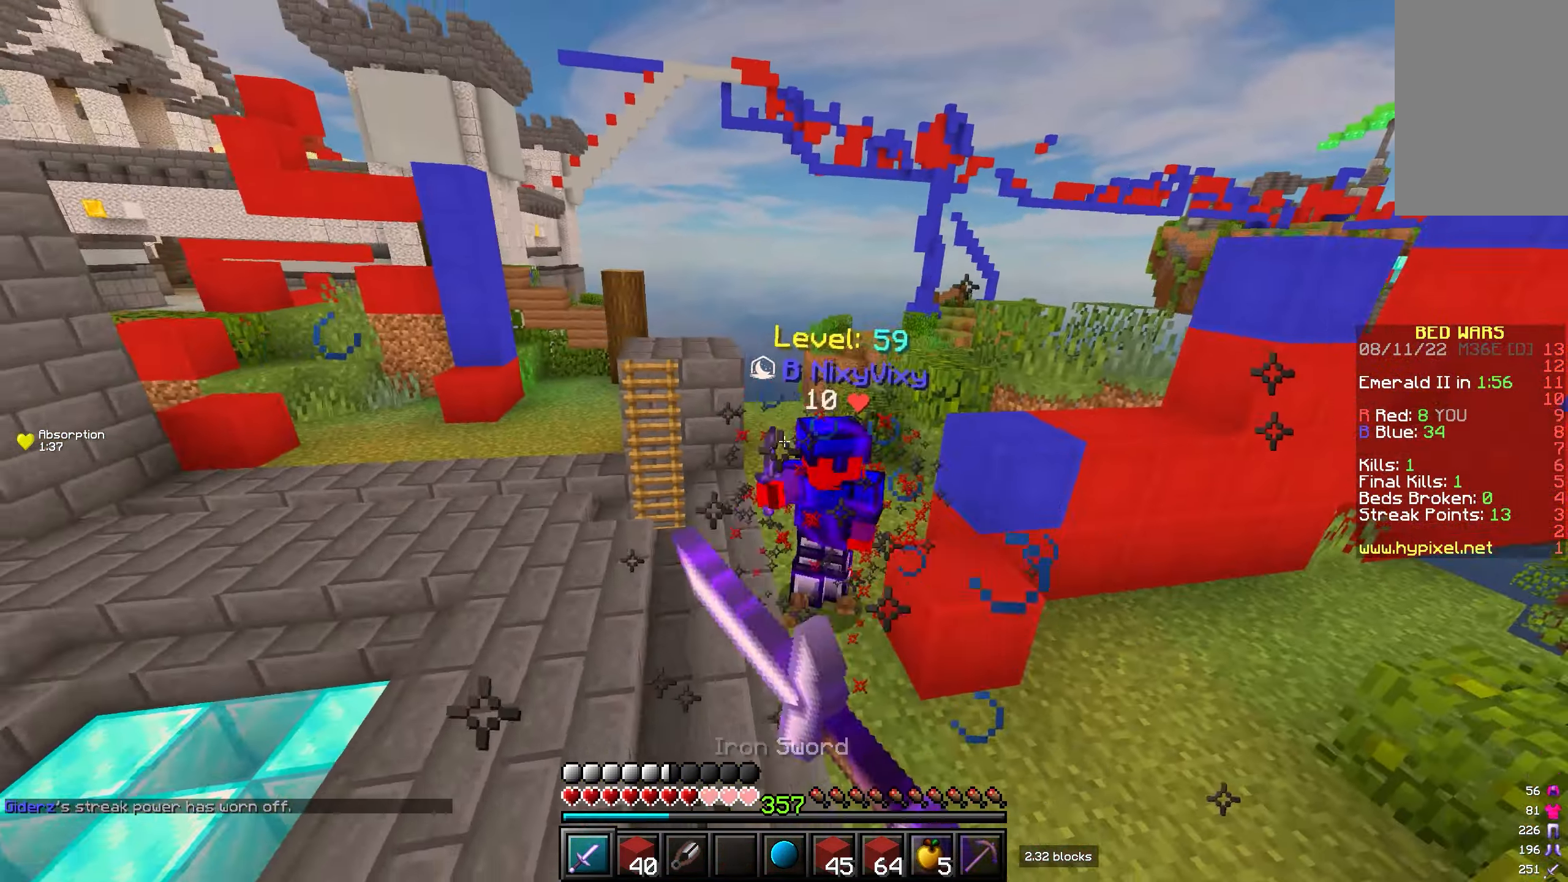
{"keys": ["w"], "mouse": [], "events": []}
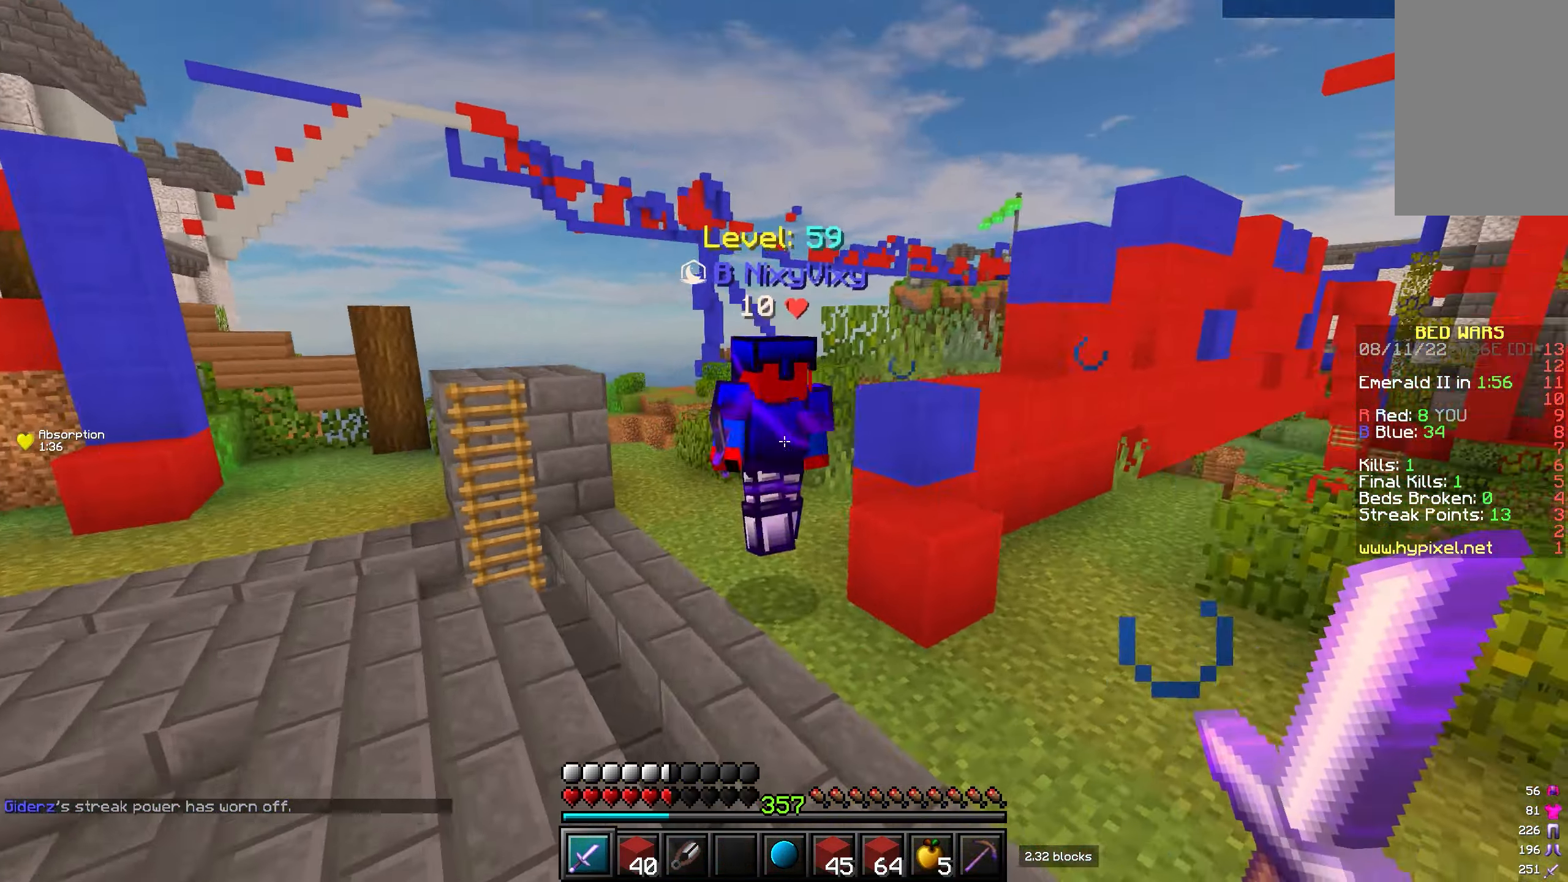
{"keys": ["w"], "mouse": ["left"], "events": [[183, "mouse_left", "down"], [217, "mouse_left", "up"], [233, "mouse_left", "down"], [367, "mouse_left", "up"], [383, "mouse_left", "down"], [383, "mouse_right", "down"], [433, "mouse_left", "up"], [450, "mouse_left", "down"], [467, "mouse_right", "up"], [483, "mouse_left", "up"], [500, "mouse_left", "down"]]}
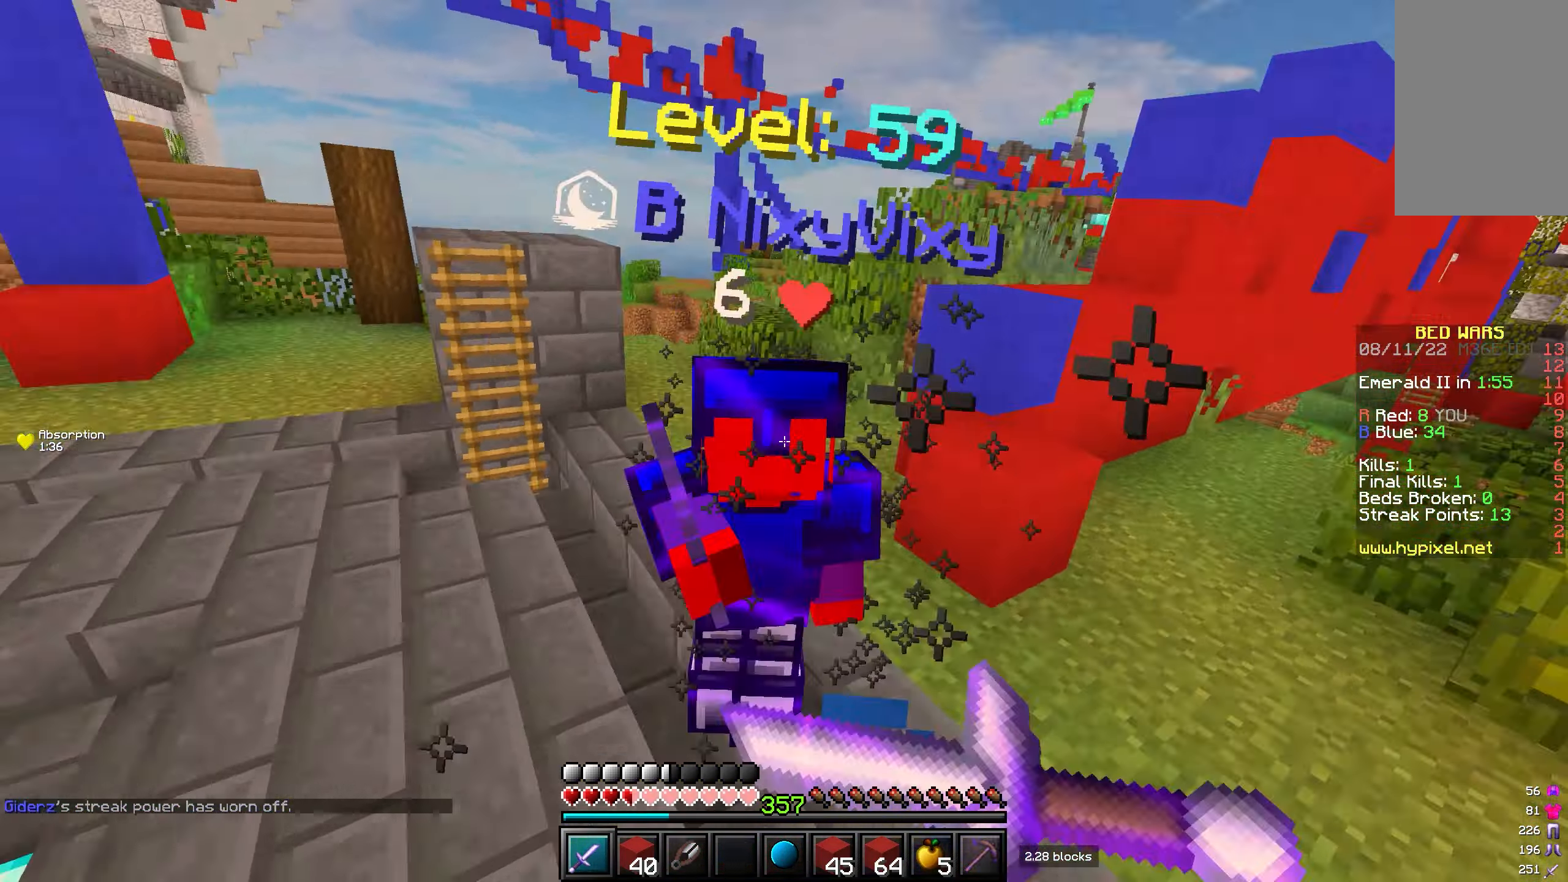
{"keys": ["w"], "mouse": ["left"], "events": [[17, "mouse_right", "down"], [83, "mouse_right", "up"], [133, "mouse_left", "up"], [150, "mouse_left", "down"], [200, "mouse_left", "up"], [217, "mouse_left", "down"], [383, "mouse_left", "up"], [417, "mouse_left", "down"], [433, "mouse_left", "up"], [450, "mouse_left", "down"]]}
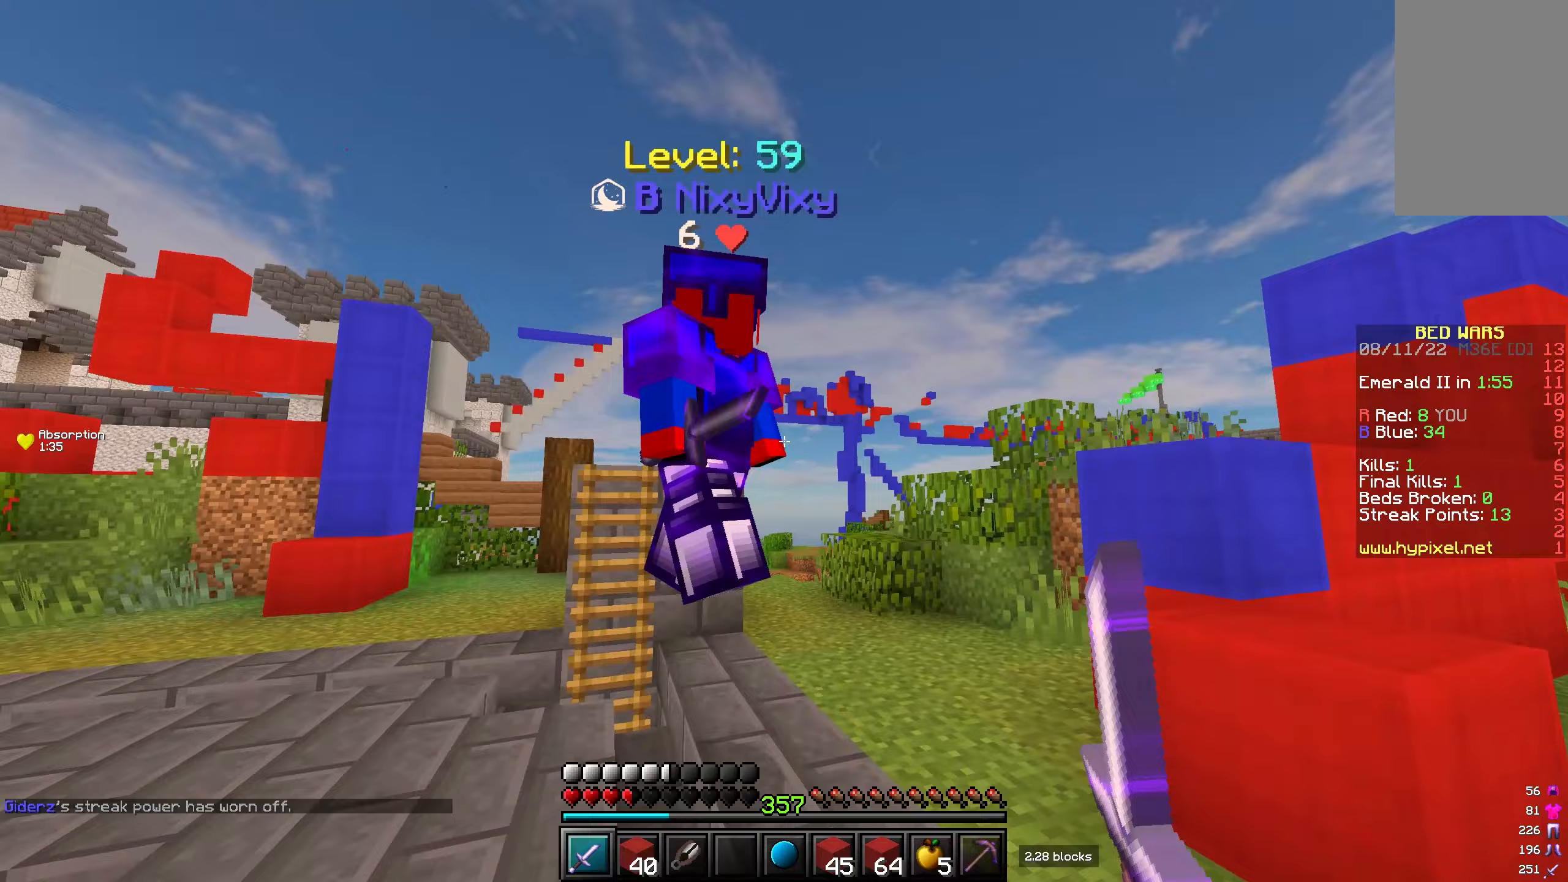
{"keys": ["w"], "mouse": [], "events": [[250, "w", "up"], [283, "mouse_left", "up"], [300, "mouse_left", "down"], [333, "w", "down"], [383, "mouse_left", "up"], [417, "mouse_left", "down"], [467, "mouse_left", "up"]]}
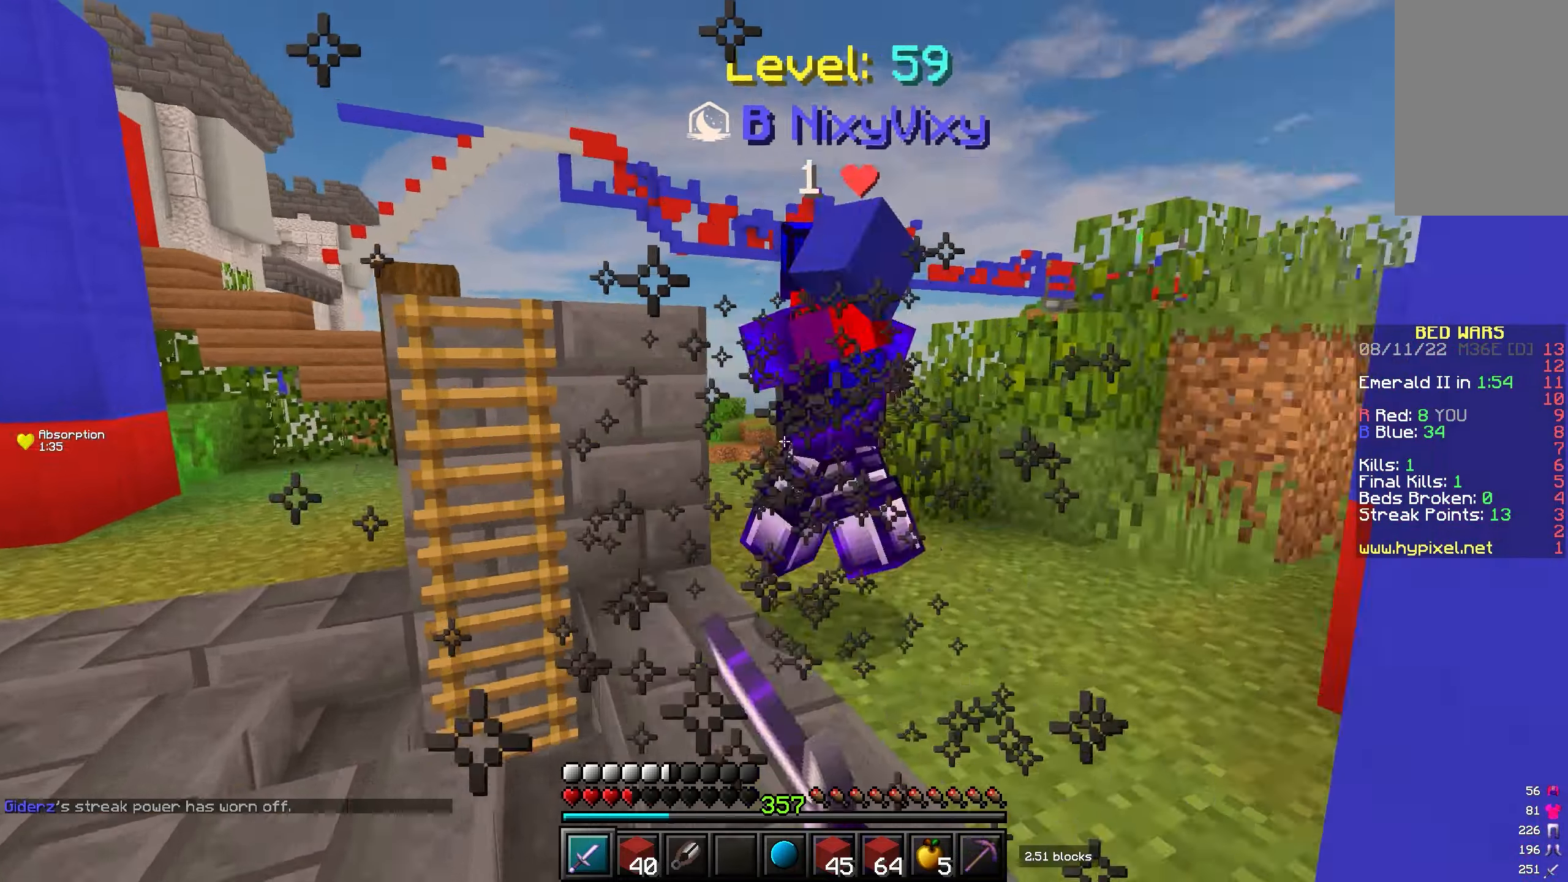
{"keys": ["w"], "mouse": [], "events": [[50, "mouse_left", "down"], [67, "mouse_right", "down"], [100, "mouse_left", "up"], [133, "mouse_right", "up"], [183, "mouse_left", "down"], [250, "mouse_left", "up"], [333, "mouse_left", "down"], [367, "mouse_left", "up"]]}
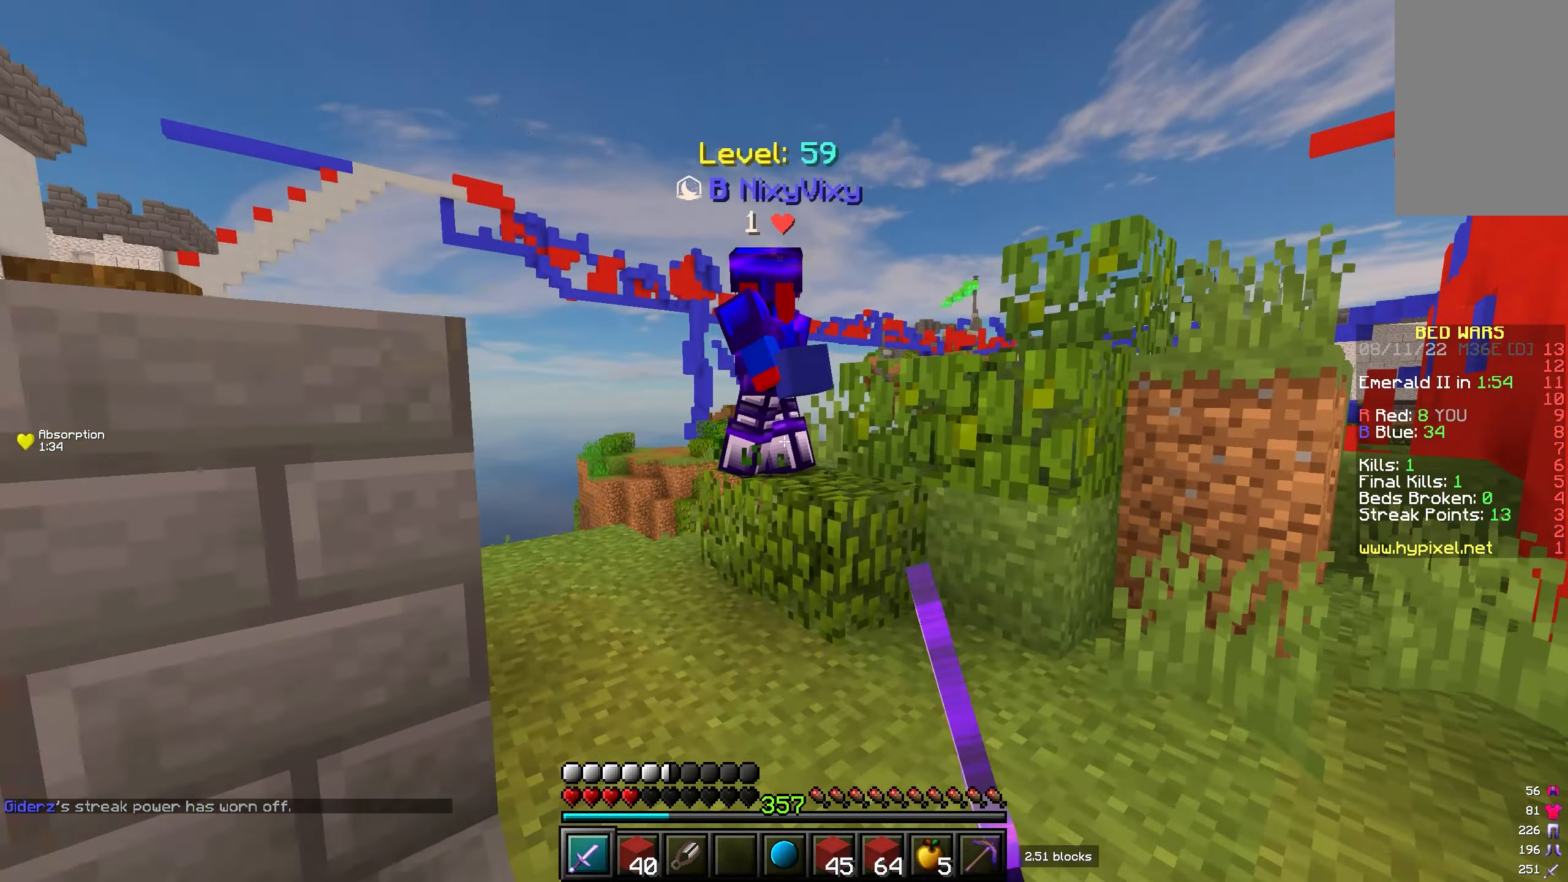
{"keys": ["a", "w"], "mouse": [], "events": [[17, "mouse_right", "down"], [133, "mouse_left", "down"], [150, "mouse_left", "up"], [150, "mouse_right", "up"], [200, "mouse_left", "down"], [267, "mouse_left", "up"], [283, "mouse_left", "down"], [350, "mouse_left", "up"], [367, "a", "down"], [367, "mouse_left", "down"], [417, "mouse_left", "up"]]}
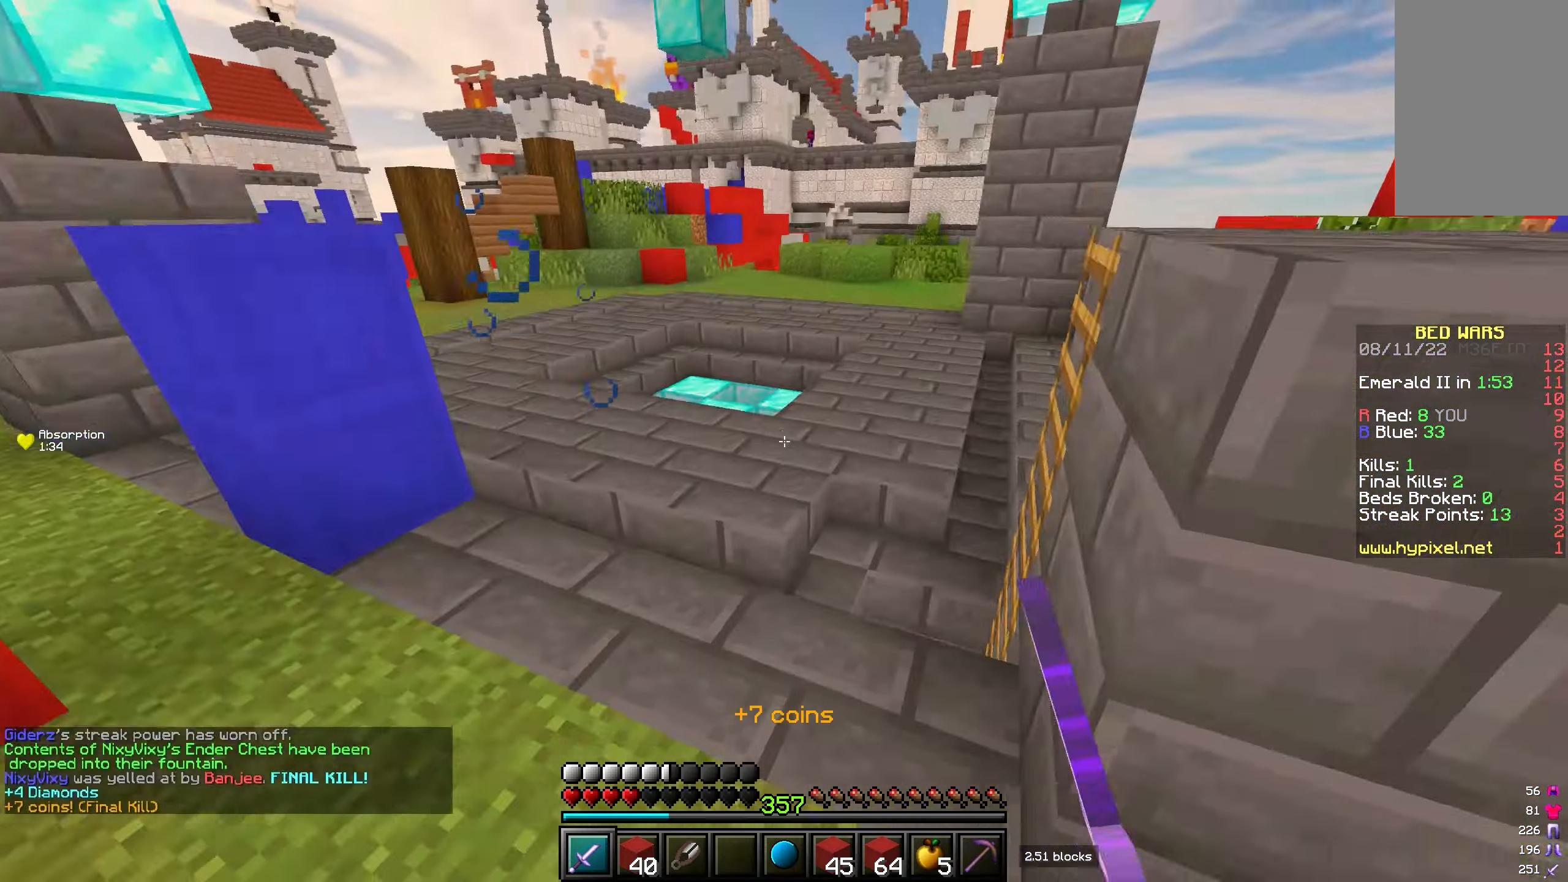
{"keys": ["w"], "mouse": [], "events": [[167, "a", "up"]]}
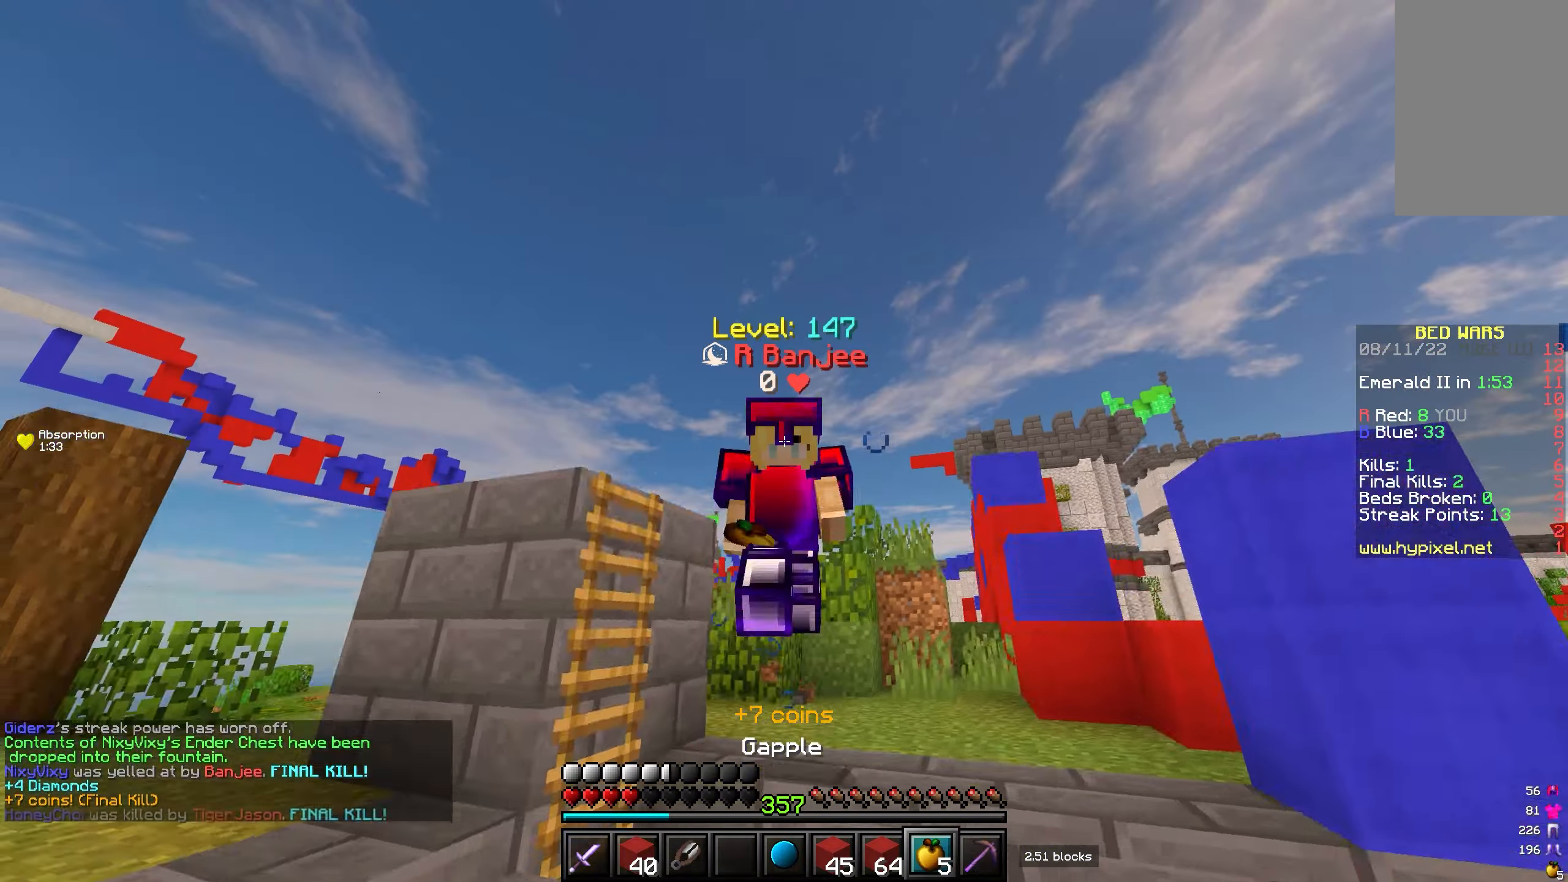
{"keys": ["w"], "mouse": [], "events": []}
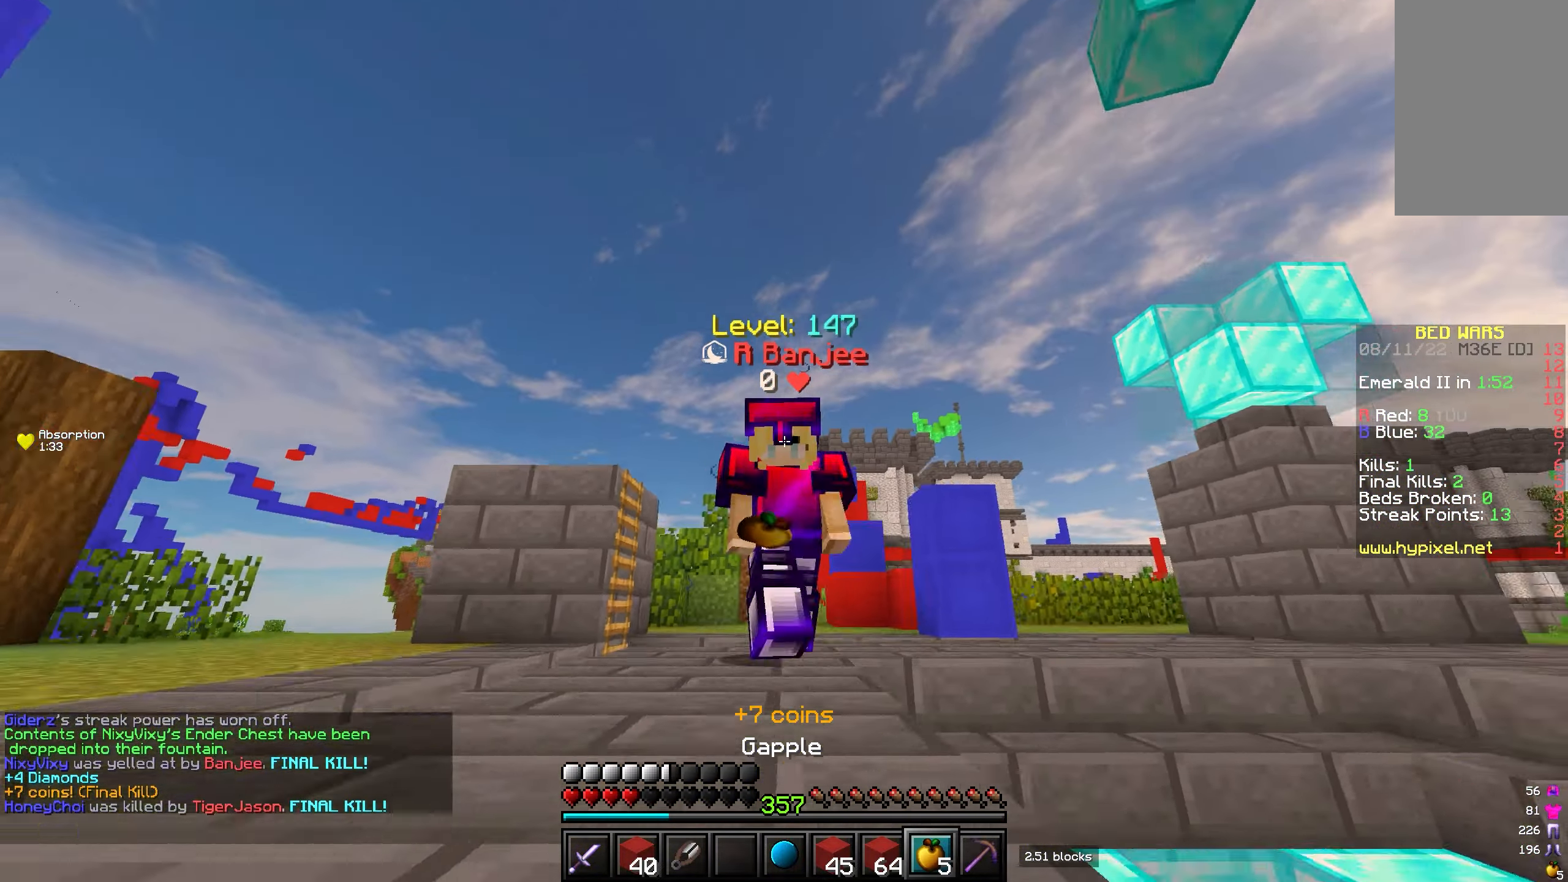
{"keys": ["s"], "mouse": ["left", "right"], "events": [[167, "mouse_left", "down"], [167, "mouse_right", "down"], [367, "w", "up"], [383, "s", "down"]]}
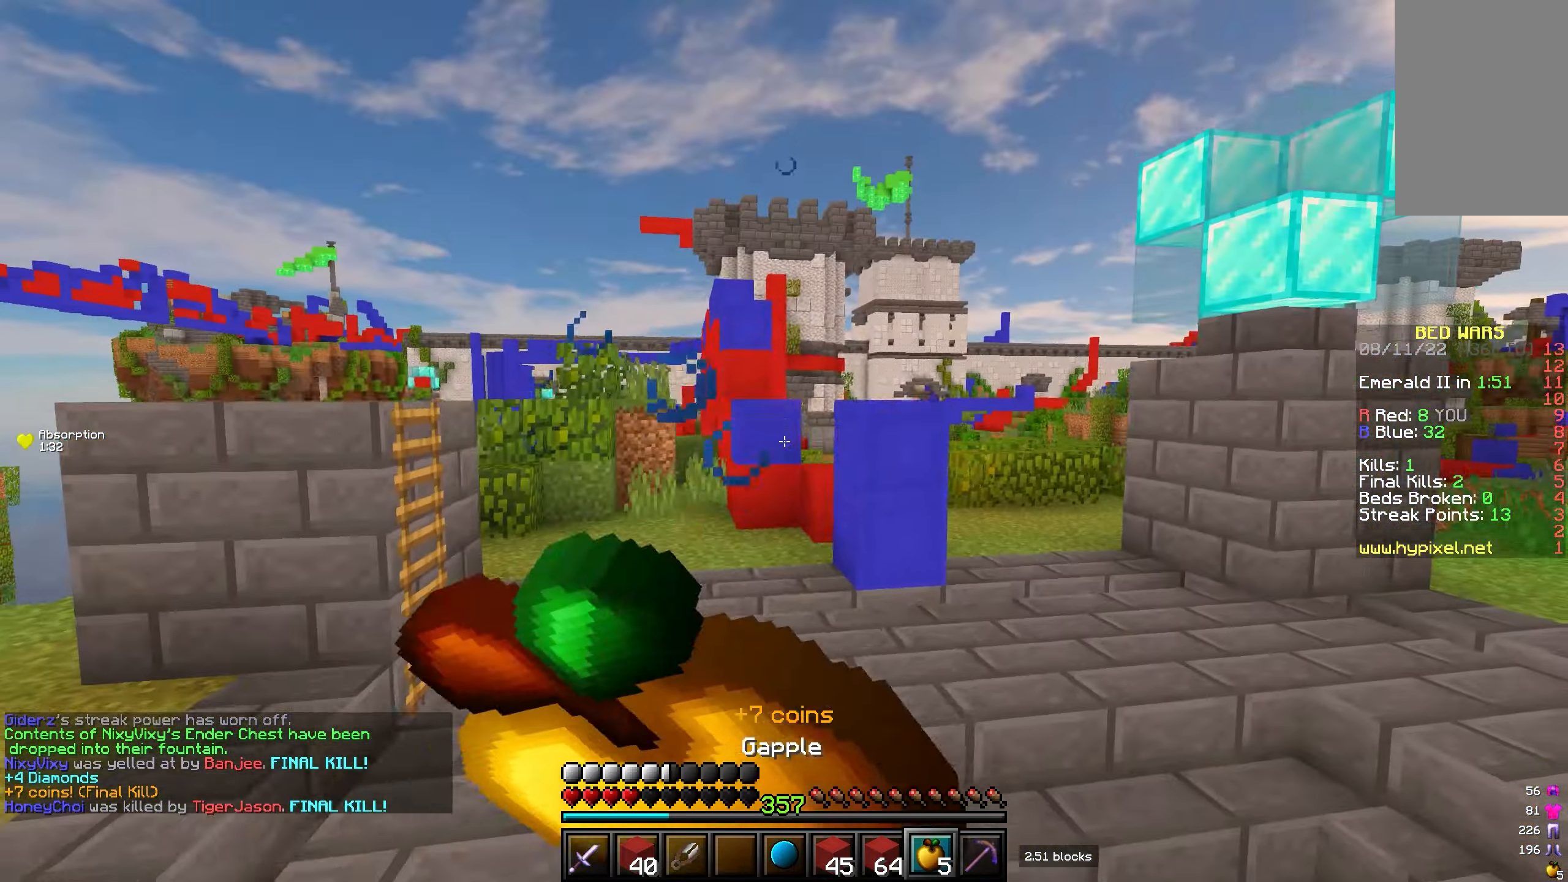
{"keys": ["s"], "mouse": ["left", "right"], "events": []}
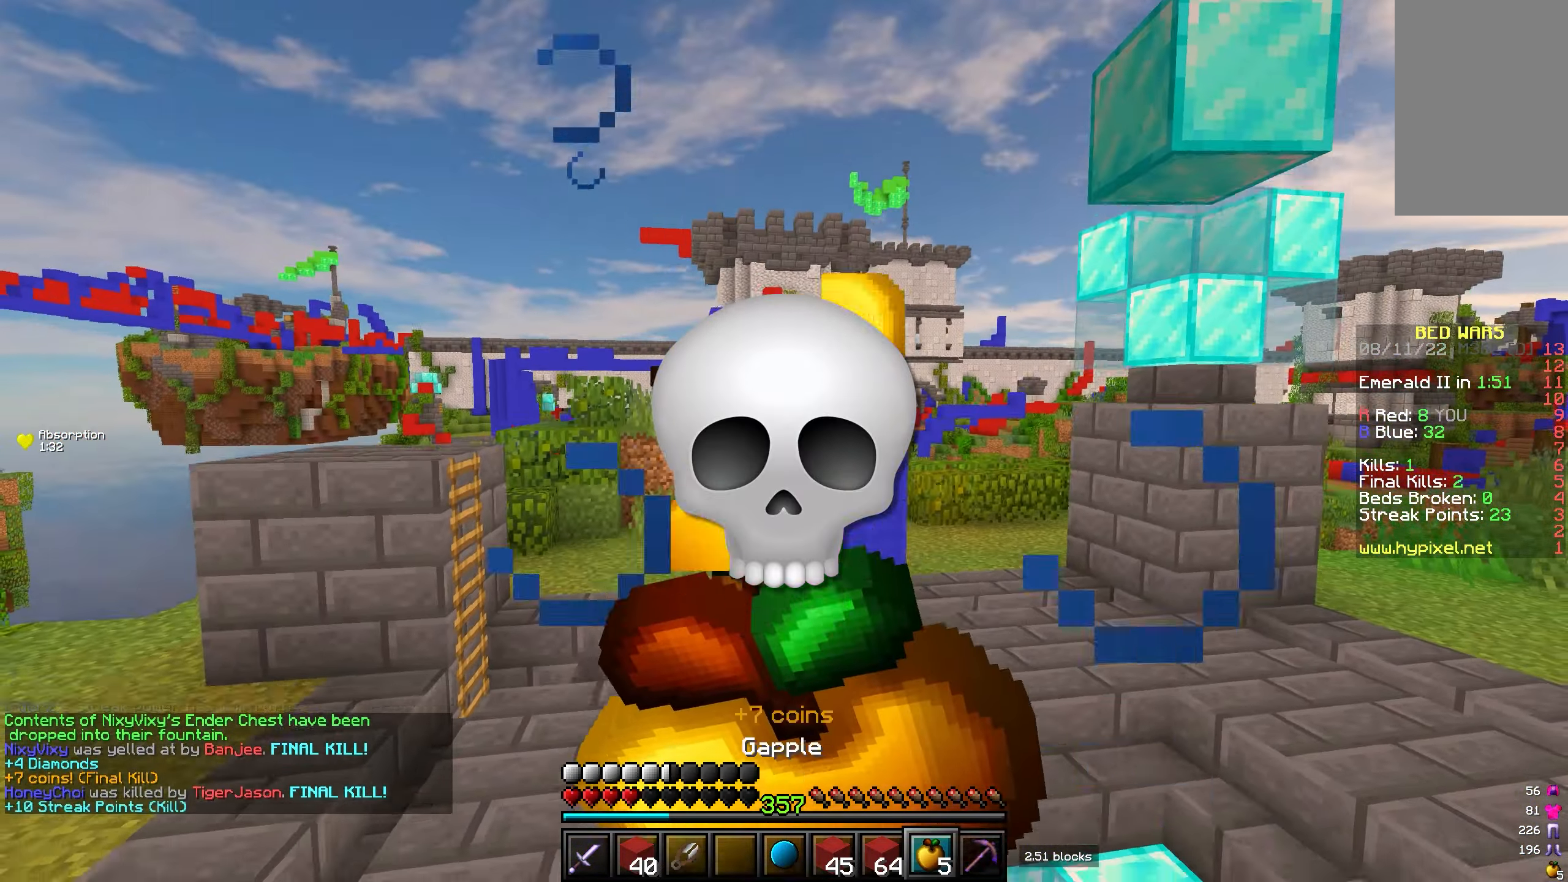
{"keys": ["s"], "mouse": ["left", "right"], "events": []}
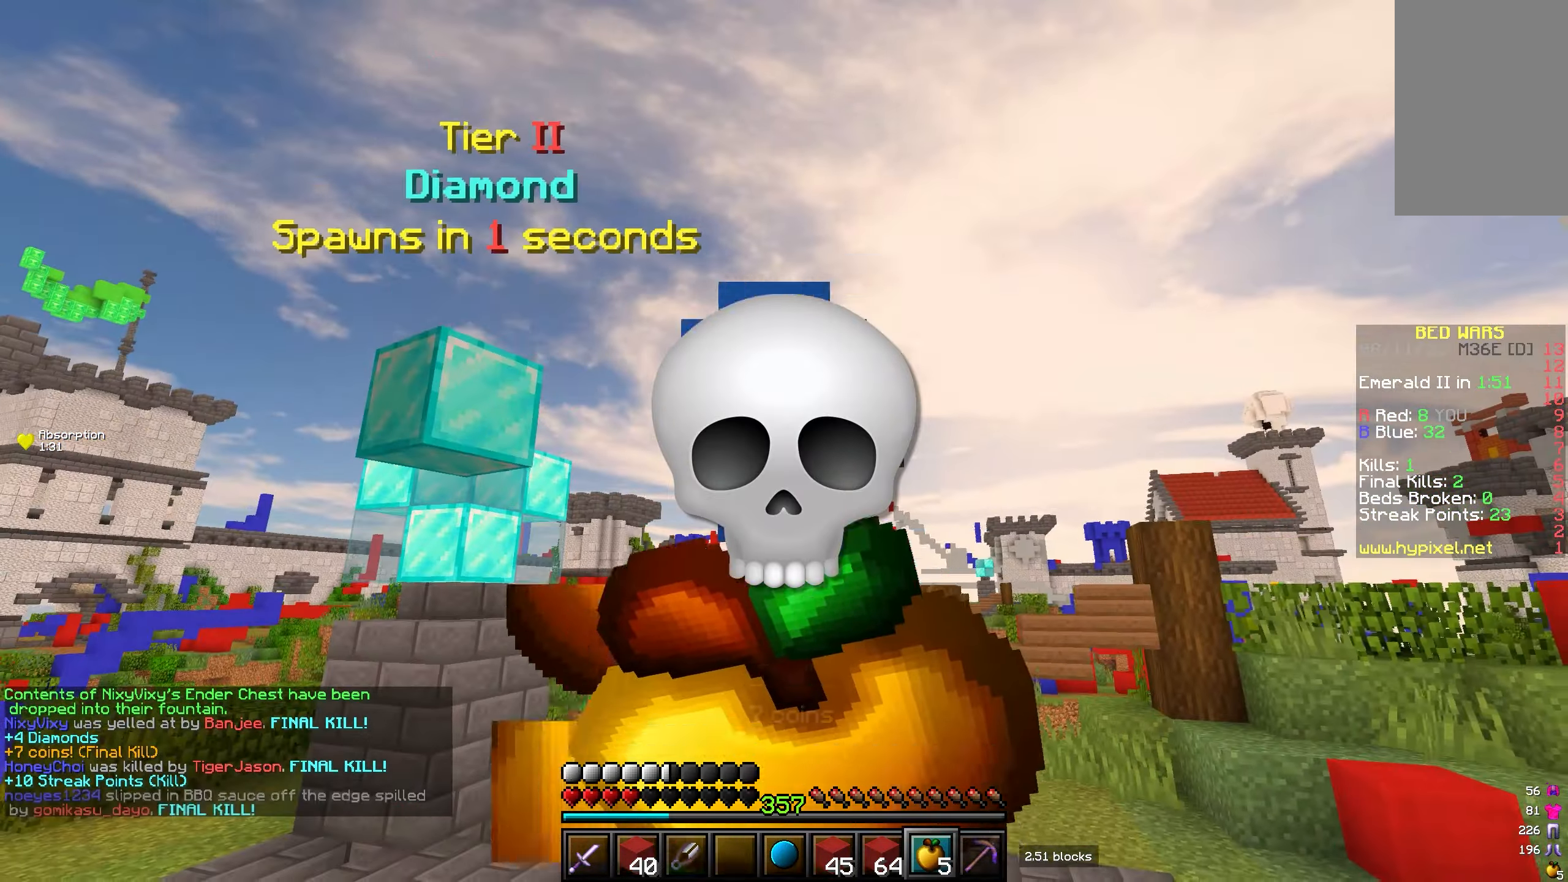
{"keys": ["w"], "mouse": [], "events": [[17, "s", "up"], [233, "w", "down"], [500, "mouse_left", "up"], [500, "mouse_right", "up"]]}